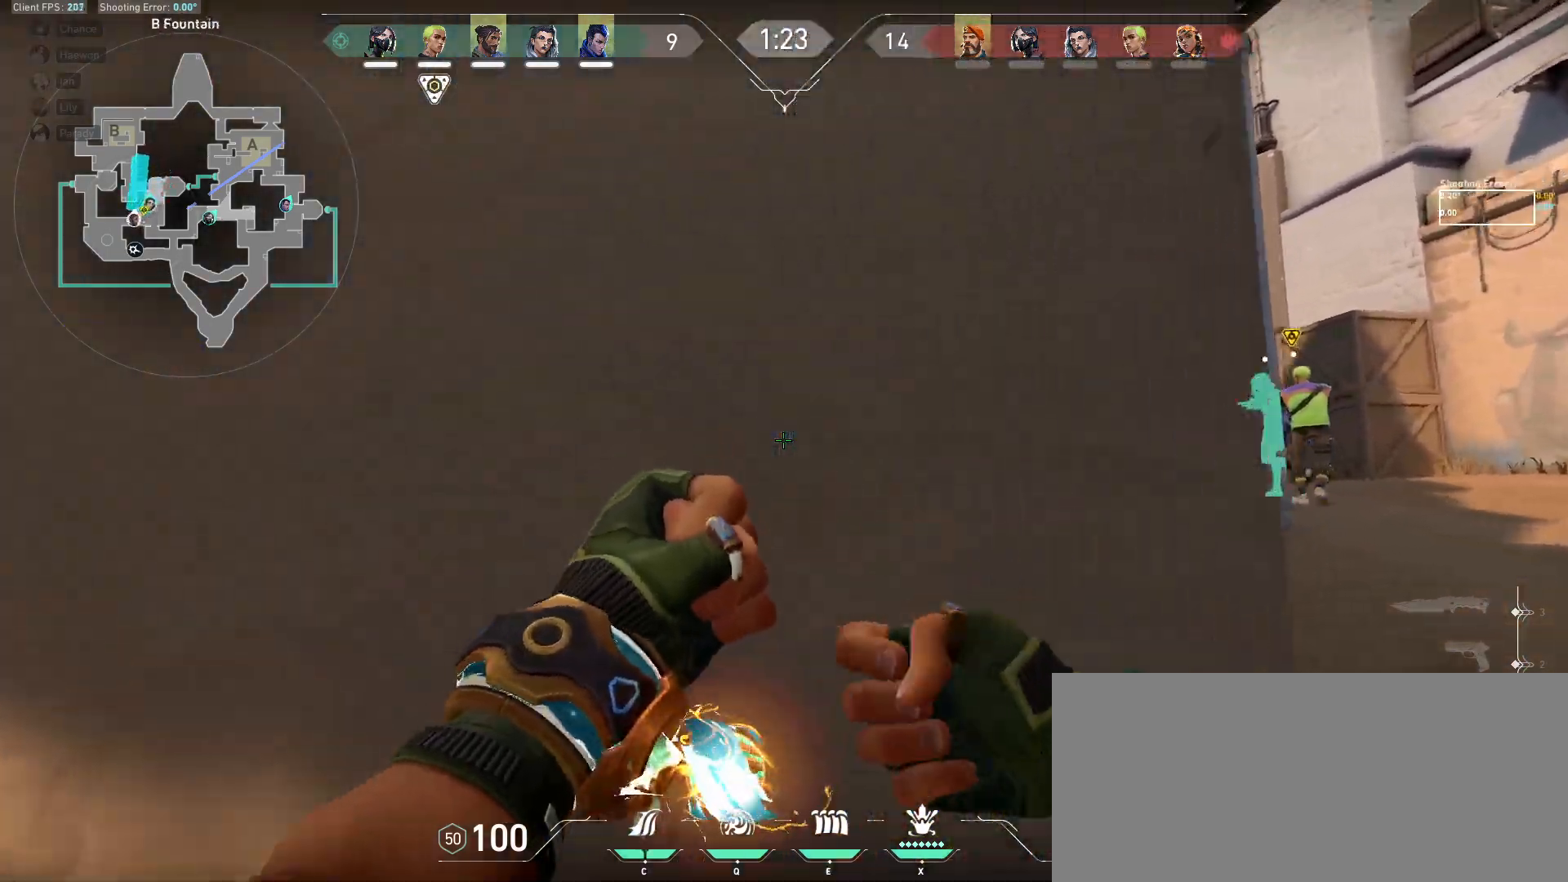
Gameplay with keyboard and mouse; each line is a JSON object with the keys and mouse buttons held at the frame after it. "events" lists presses ("down") and releases ("up") of "a", "ctrl", "d", "e", "f", "q", "r", "s", "shift", "space", "tab", "w", "mouse_left", "mouse_wheel", "mouse_right", "mouse_mb4" and "mouse_mb5" between this image and that frame as [ms after this image, input, new state], when the widget could be followed in between. "mouse_left", "mouse_wheel", "mouse_right", "mouse_mb4", "mouse_mb5" = the "left", "wheel", "right", "mb4", "mb5" buttons of the "mouse" list. No other keys are recorded. "wheel" means that the mouse wheel is clicked or scrolled. Mouse movement is not recorded.
{"keys": ["a"], "mouse": [], "events": [[67, "w", "up"], [317, "a", "up"], [317, "shift", "up"], [500, "a", "down"]]}
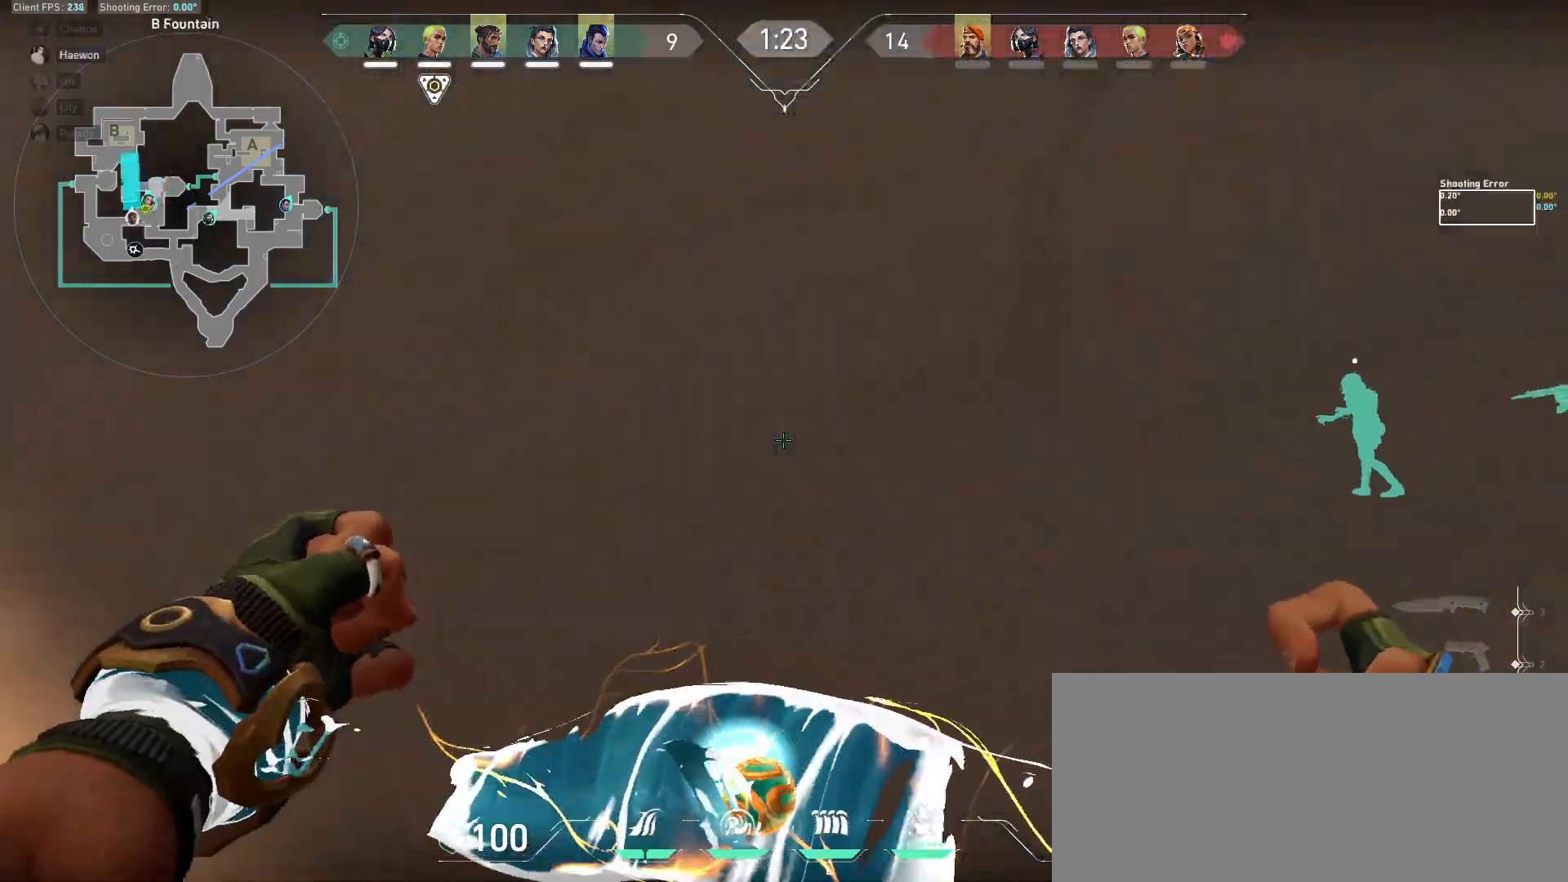
{"keys": ["d", "w"], "mouse": [], "events": [[33, "a", "up"], [83, "w", "down"], [200, "w", "up"], [217, "mouse_left", "down"], [250, "d", "down"], [317, "mouse_left", "up"], [483, "w", "down"]]}
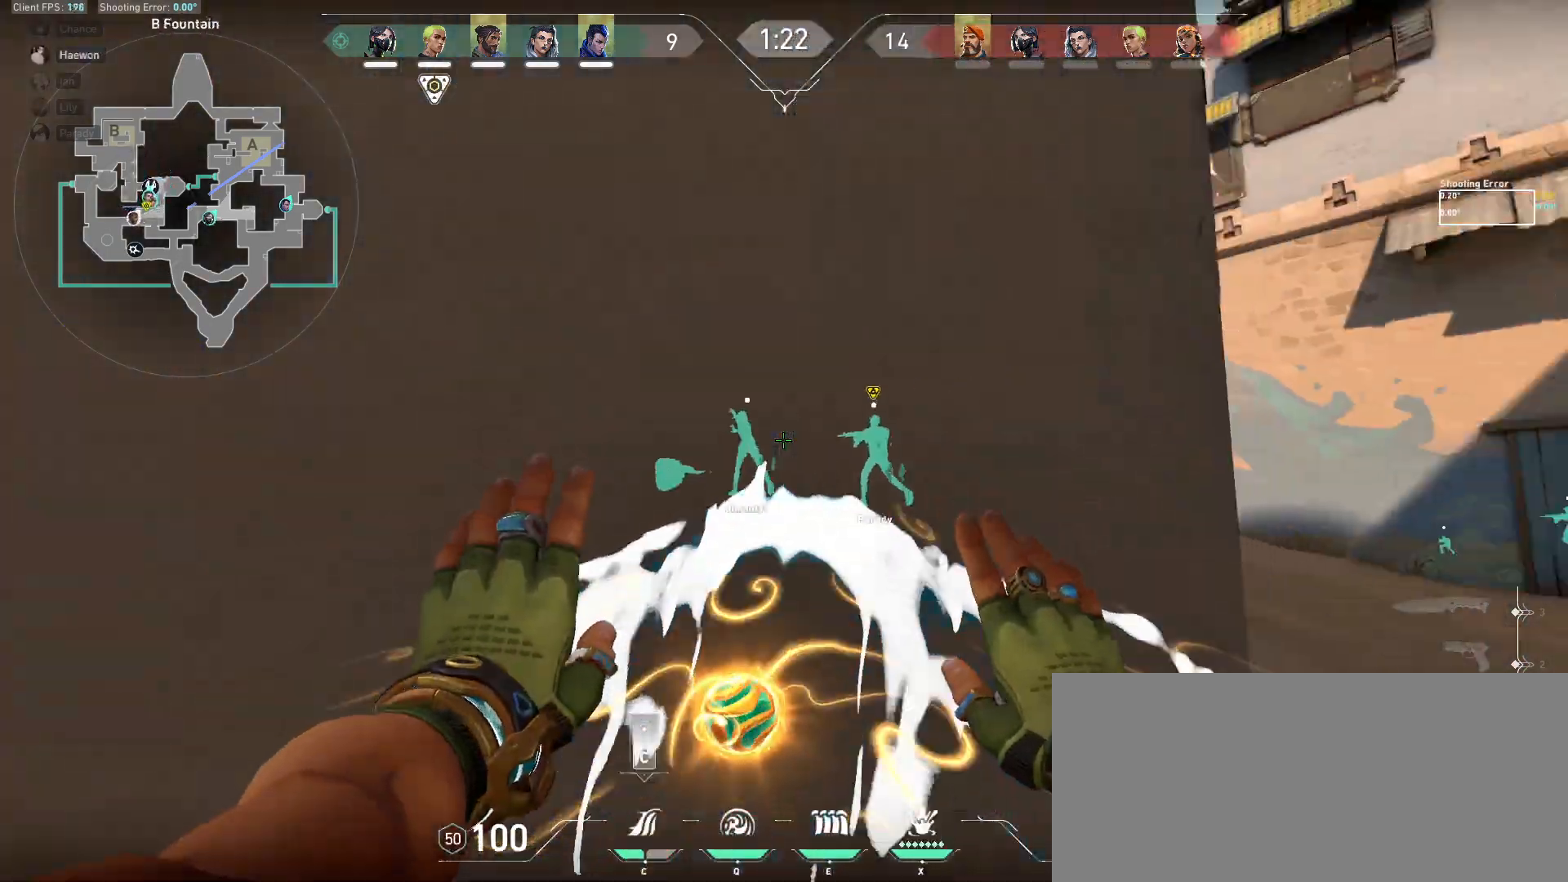
{"keys": ["w"], "mouse": [], "events": [[250, "d", "up"]]}
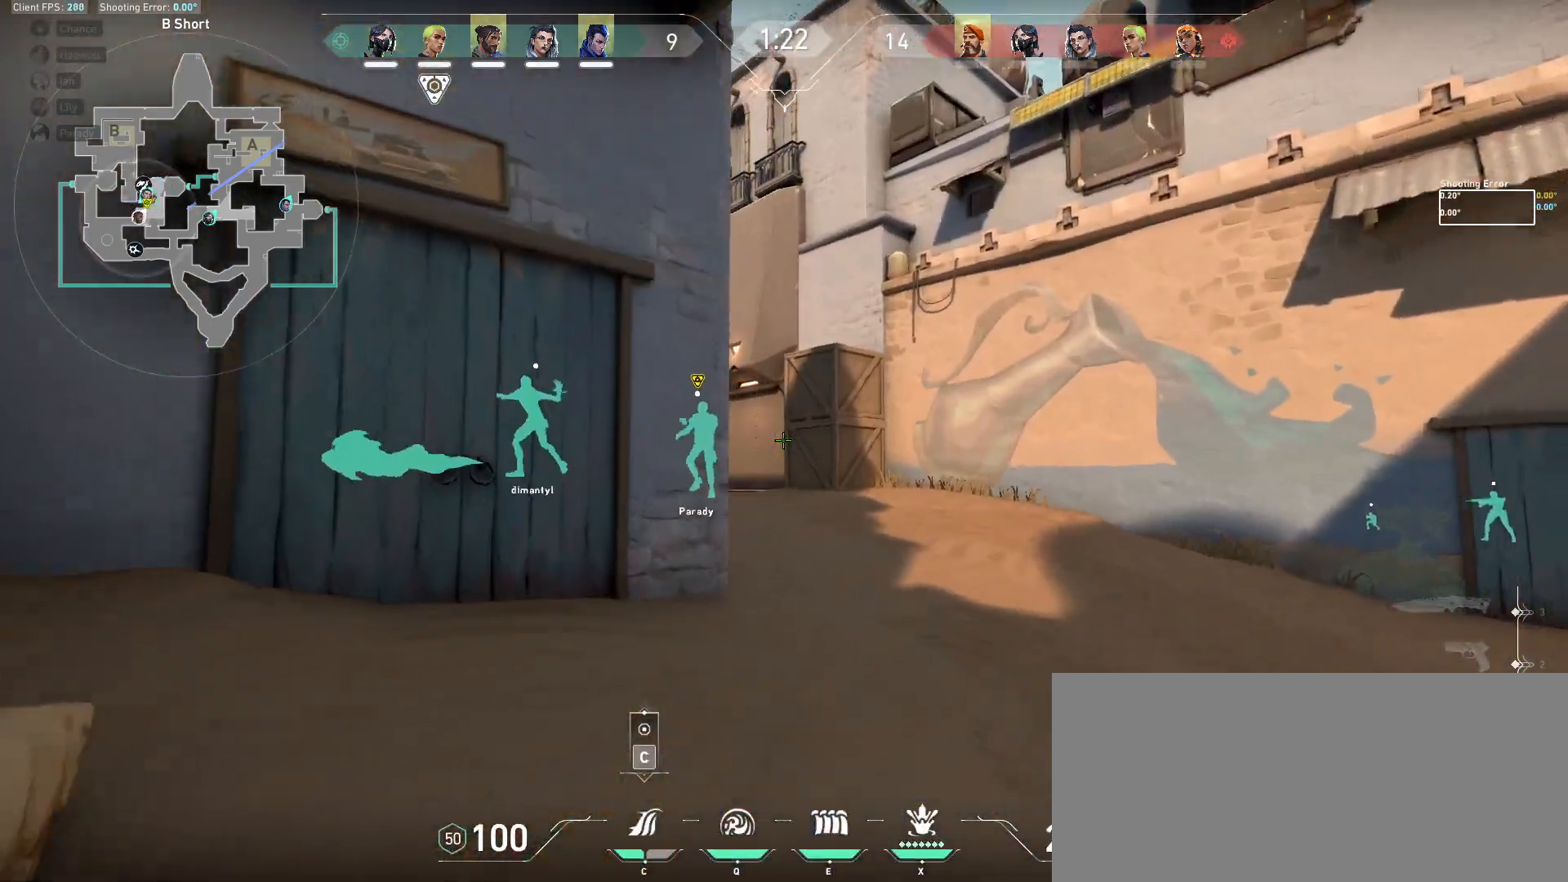
{"keys": ["w"], "mouse": [], "events": []}
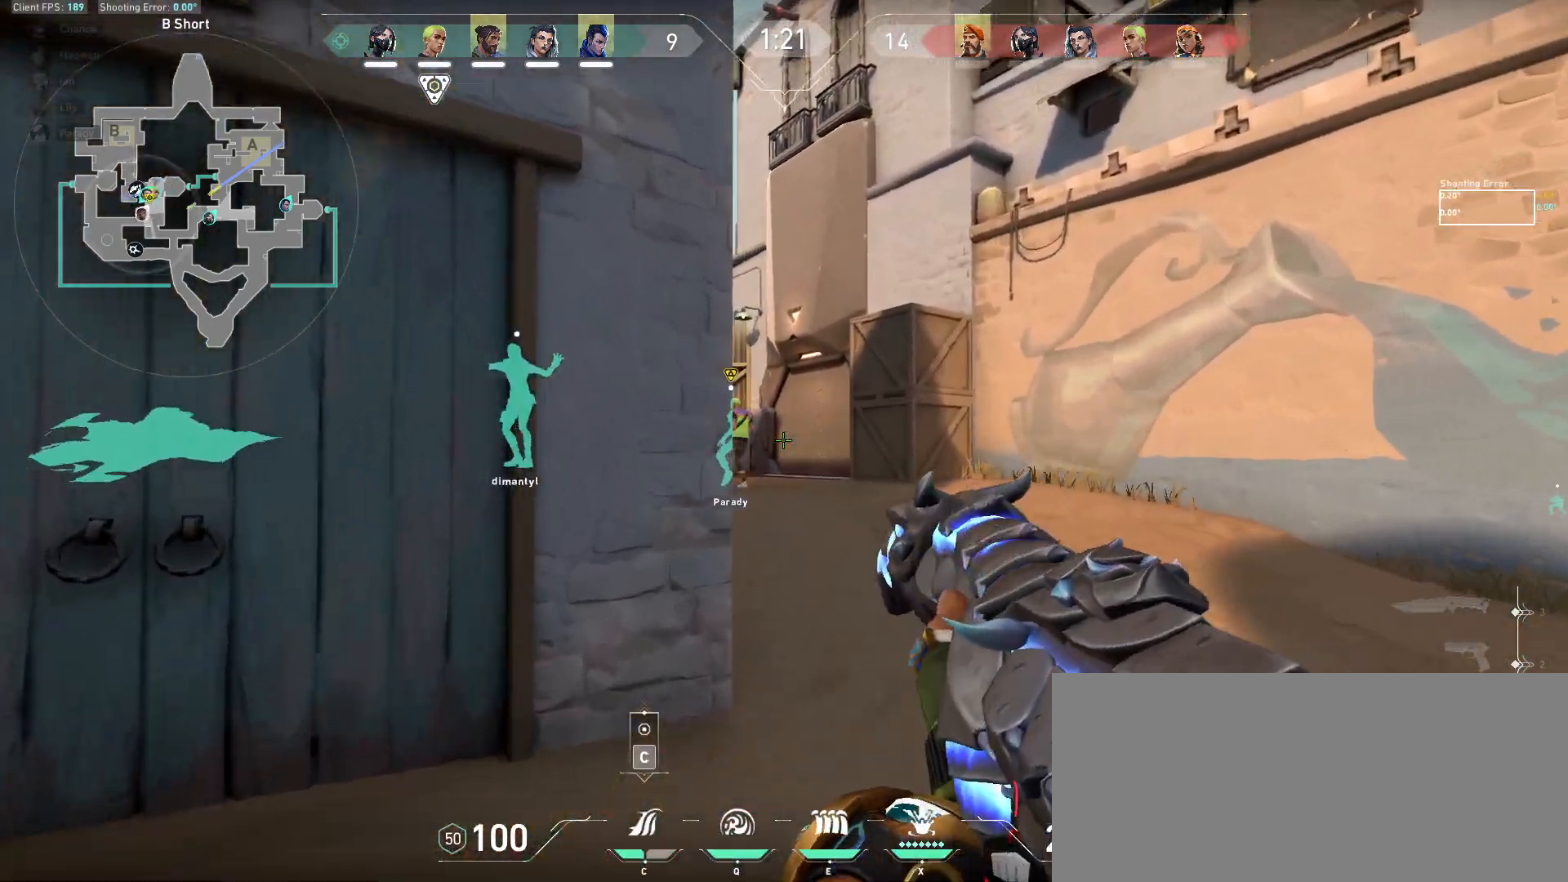
{"keys": ["d", "w"], "mouse": [], "events": [[17, "d", "down"], [233, "d", "up"], [483, "d", "down"]]}
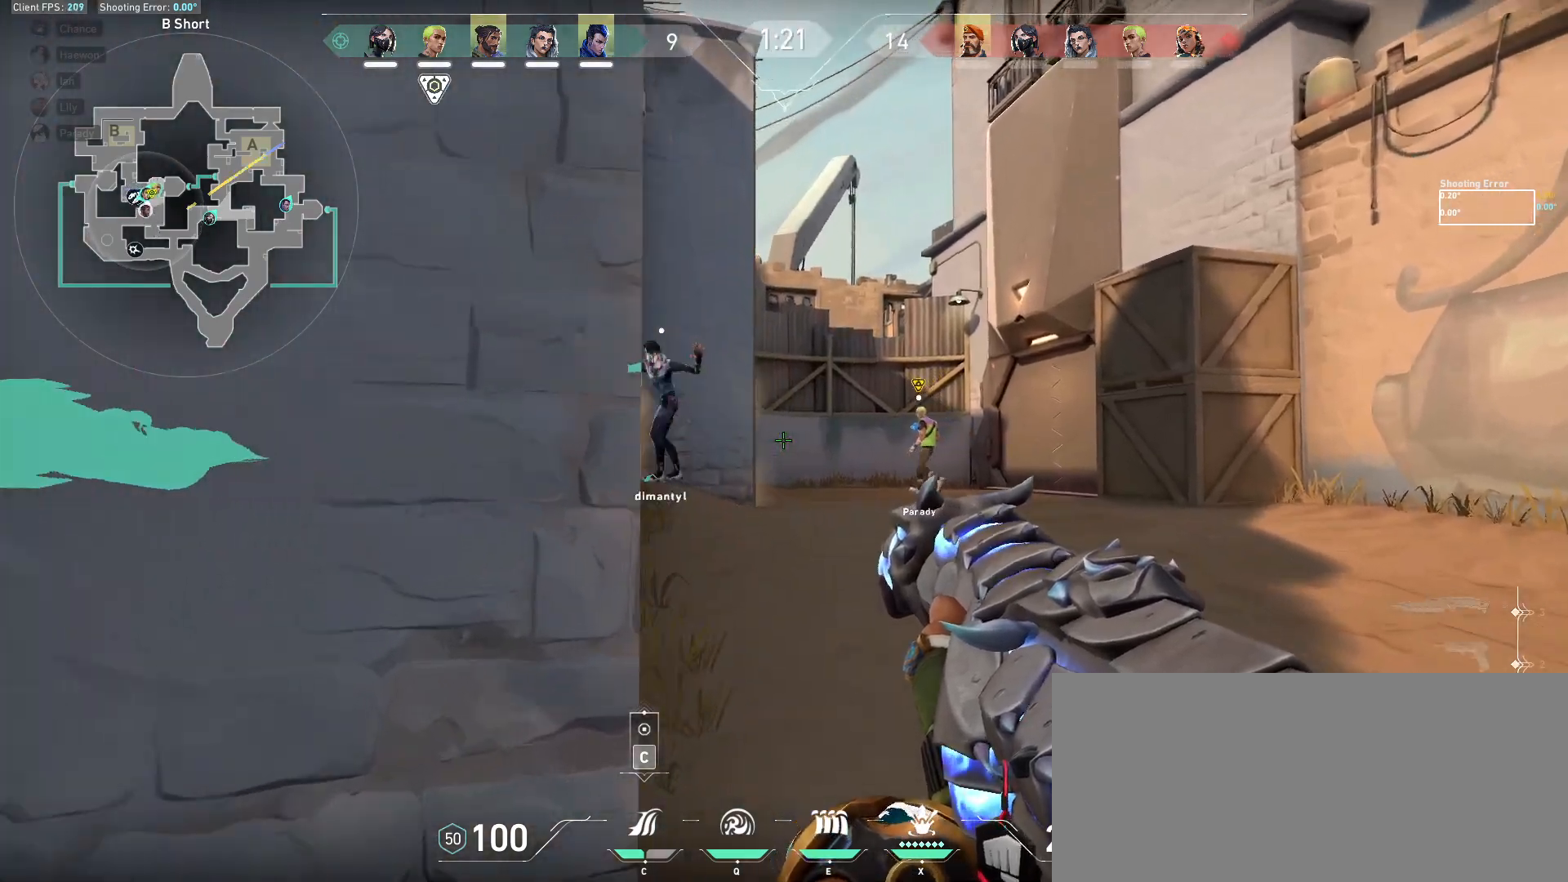
{"keys": ["w"], "mouse": [], "events": [[83, "d", "up"], [450, "a", "down"], [467, "a", "up"]]}
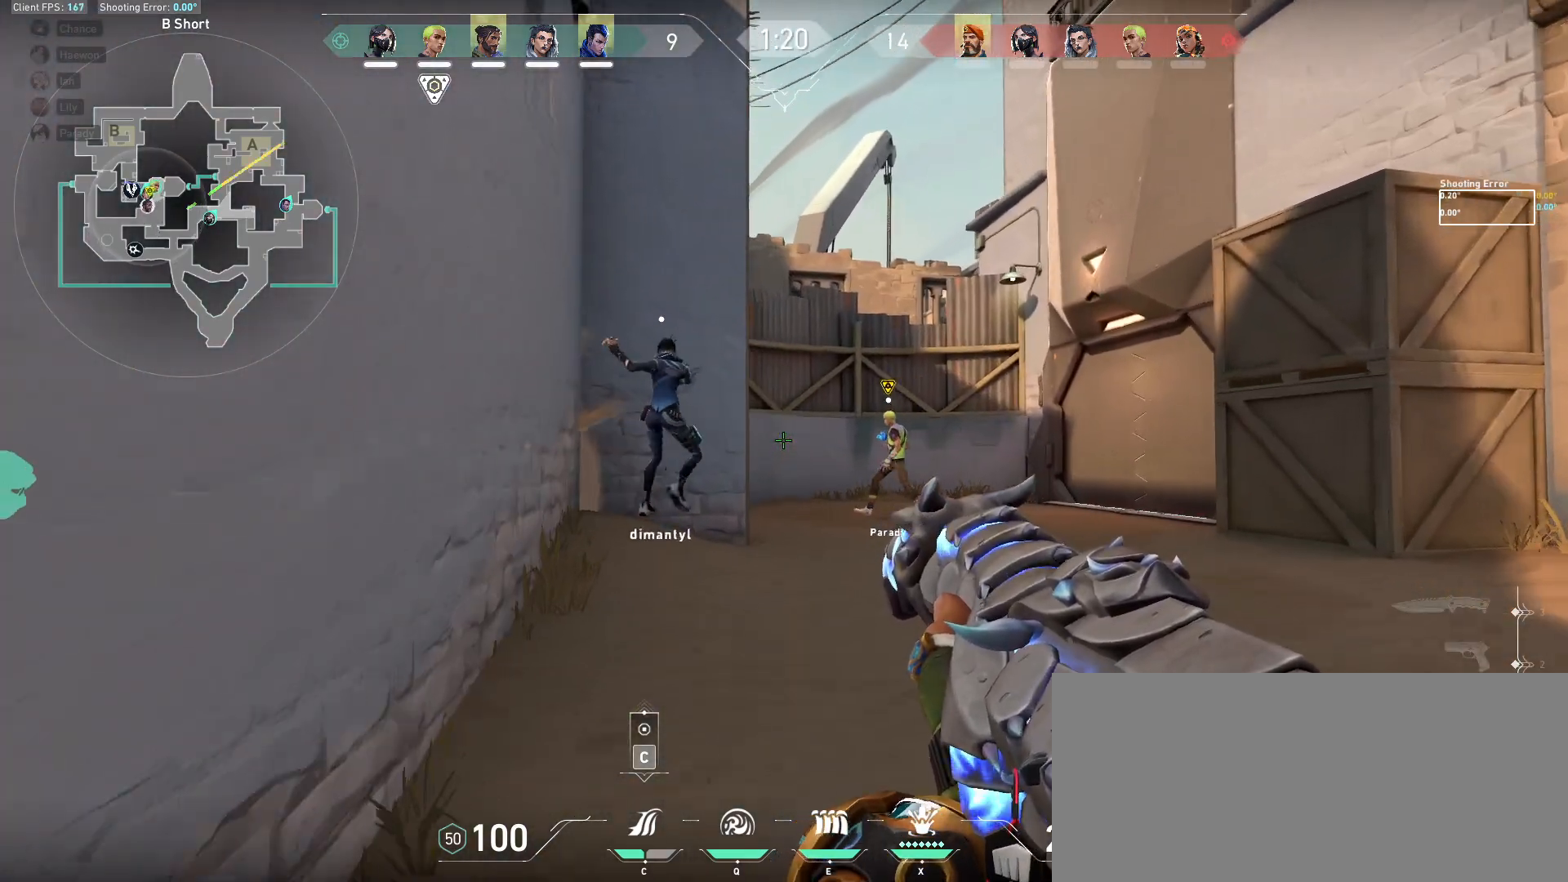
{"keys": ["w"], "mouse": [], "events": []}
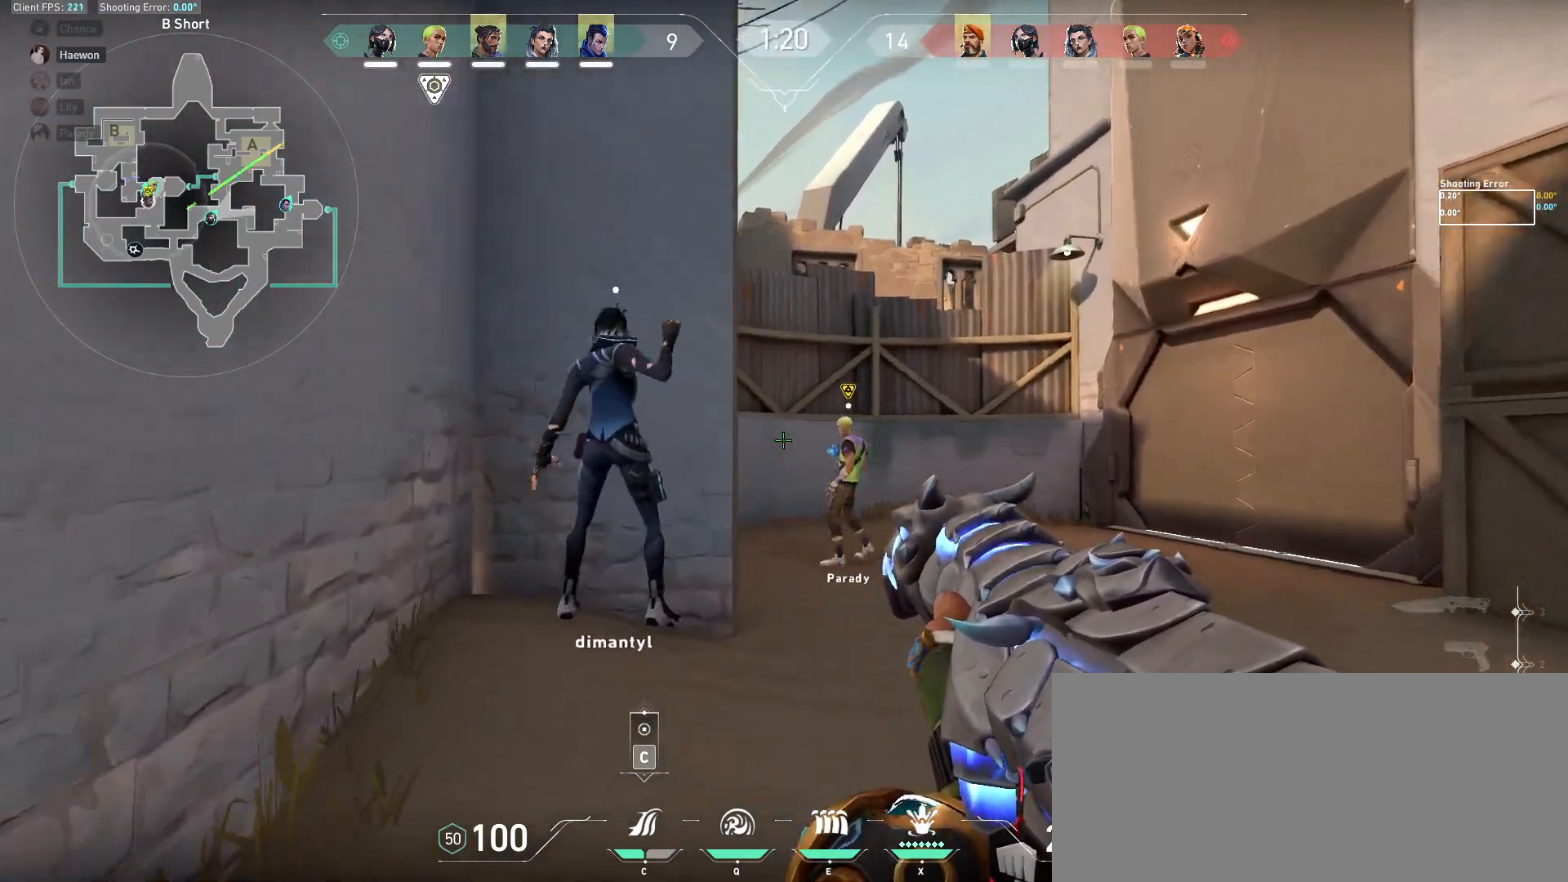
{"keys": ["d", "shift", "w"], "mouse": [], "events": [[17, "a", "down"], [183, "a", "up"], [283, "d", "down"], [483, "shift", "down"]]}
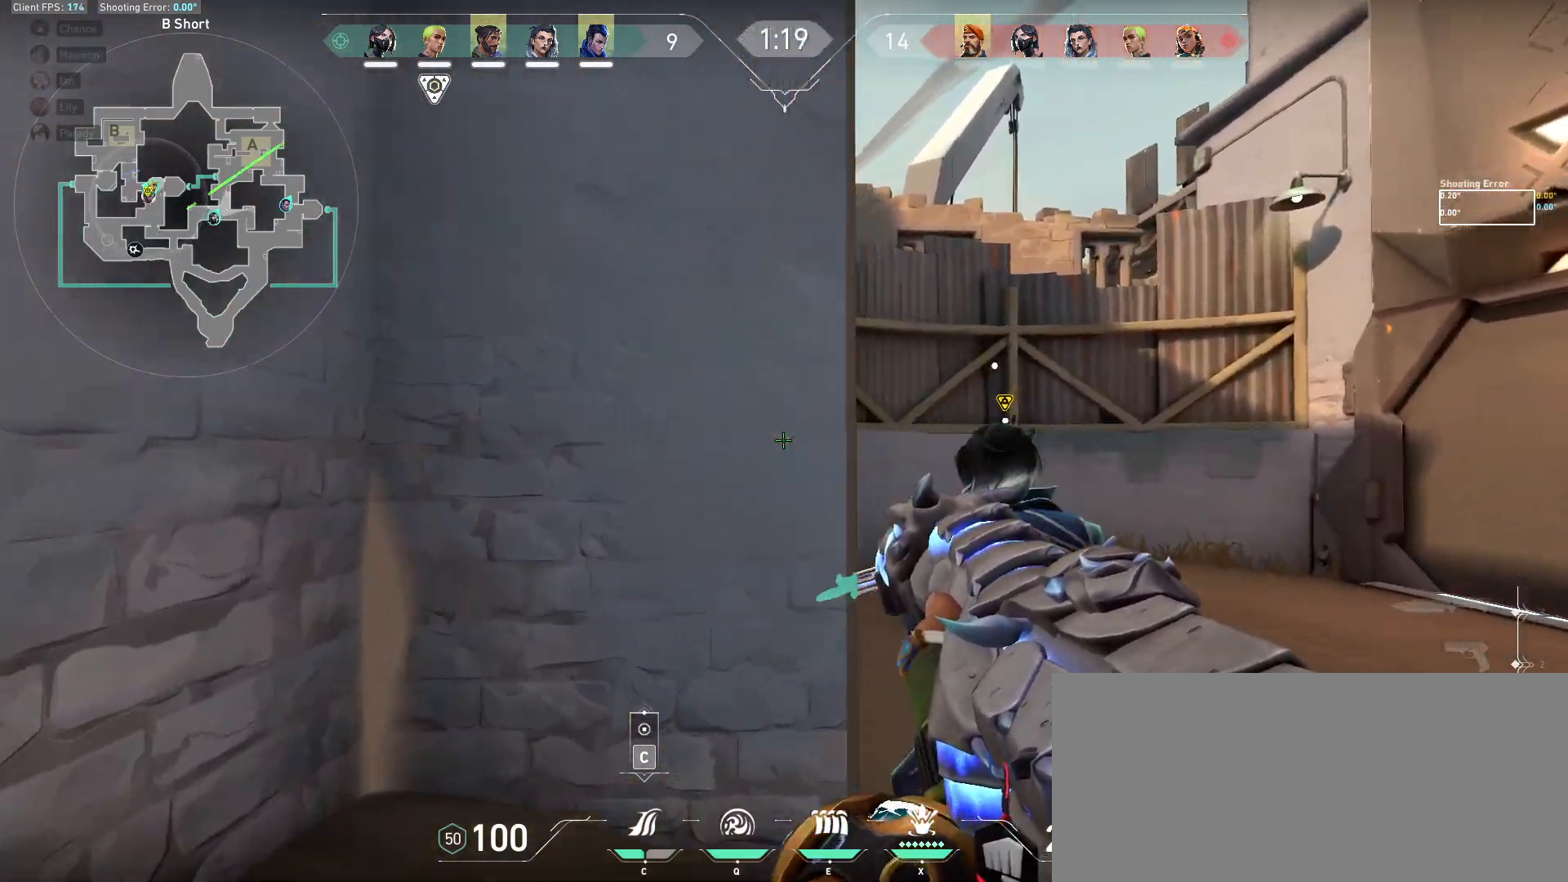
{"keys": ["d", "shift", "w"], "mouse": [], "events": []}
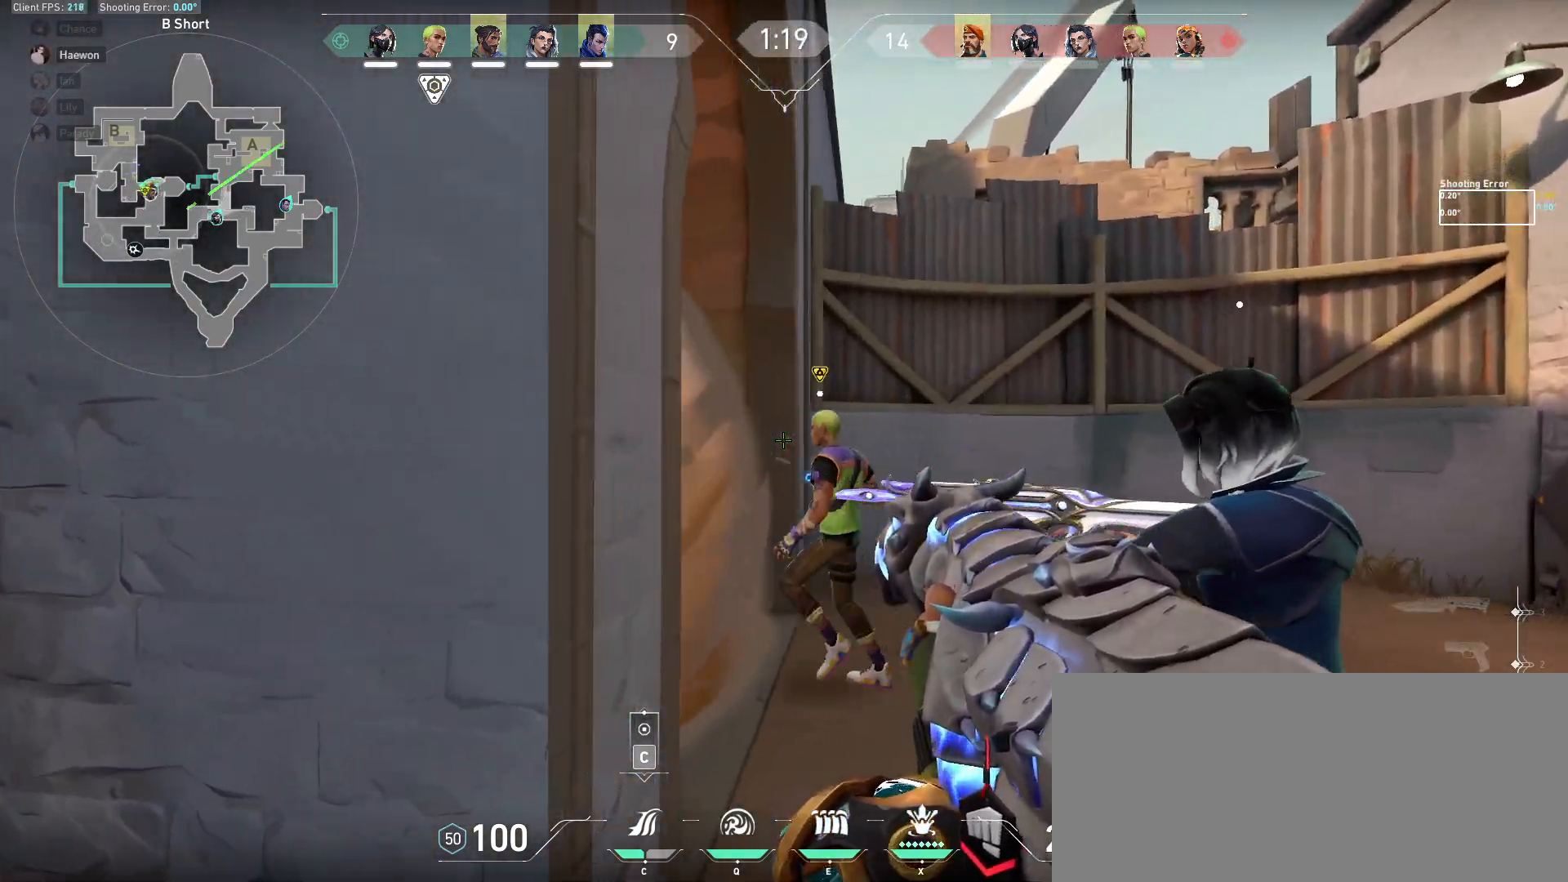
{"keys": ["d", "shift", "w"], "mouse": [], "events": [[117, "w", "up"], [350, "w", "down"]]}
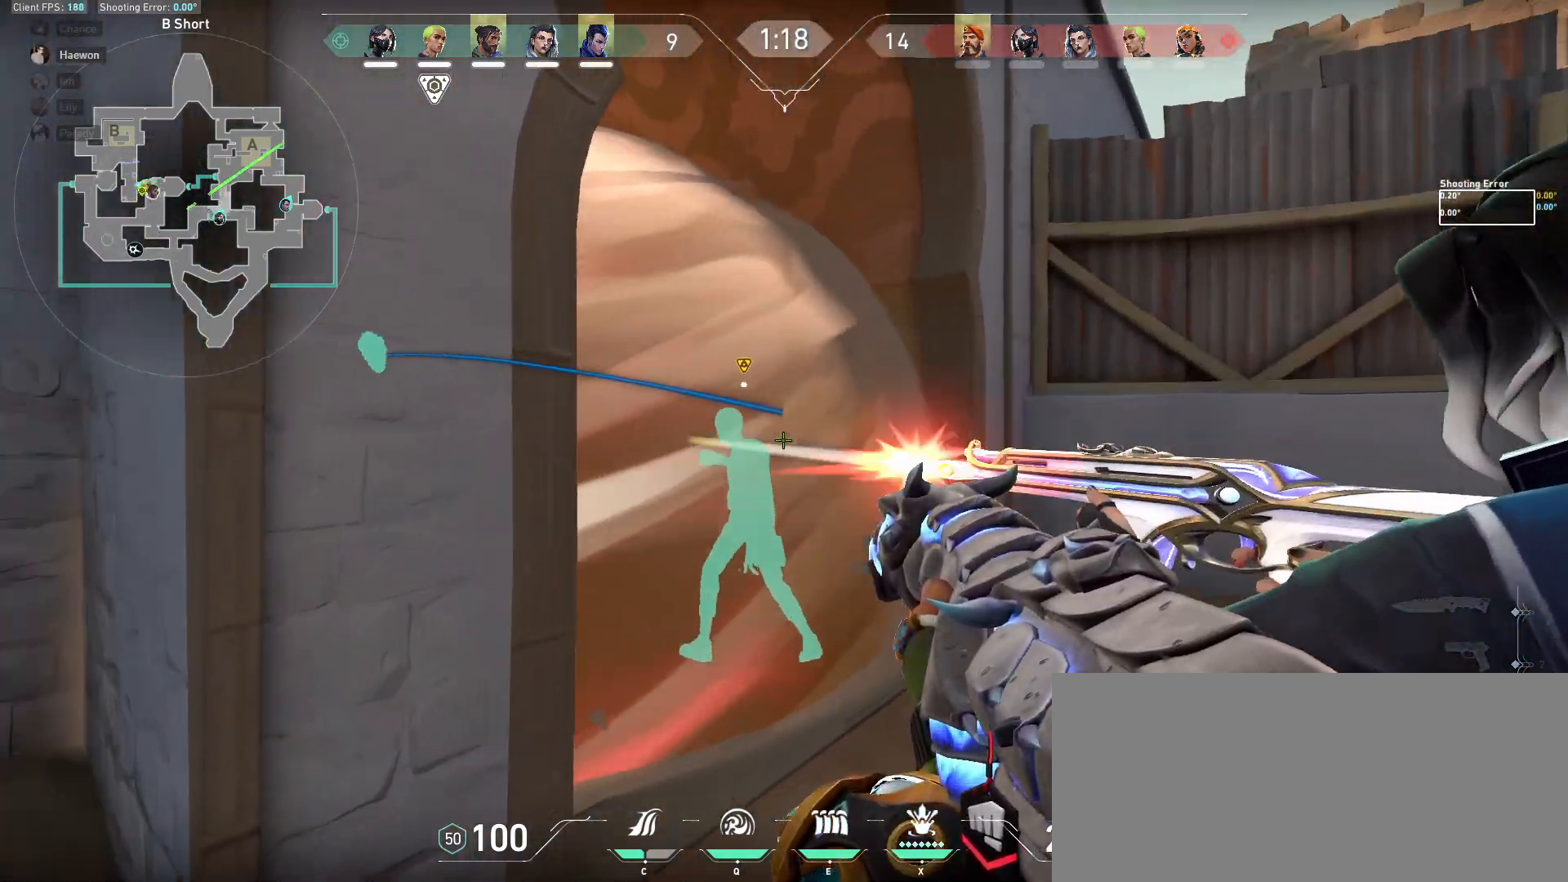
{"keys": ["d"], "mouse": [], "events": [[233, "d", "up"], [267, "shift", "up"], [283, "w", "up"], [350, "a", "down"], [433, "a", "up"], [433, "d", "down"]]}
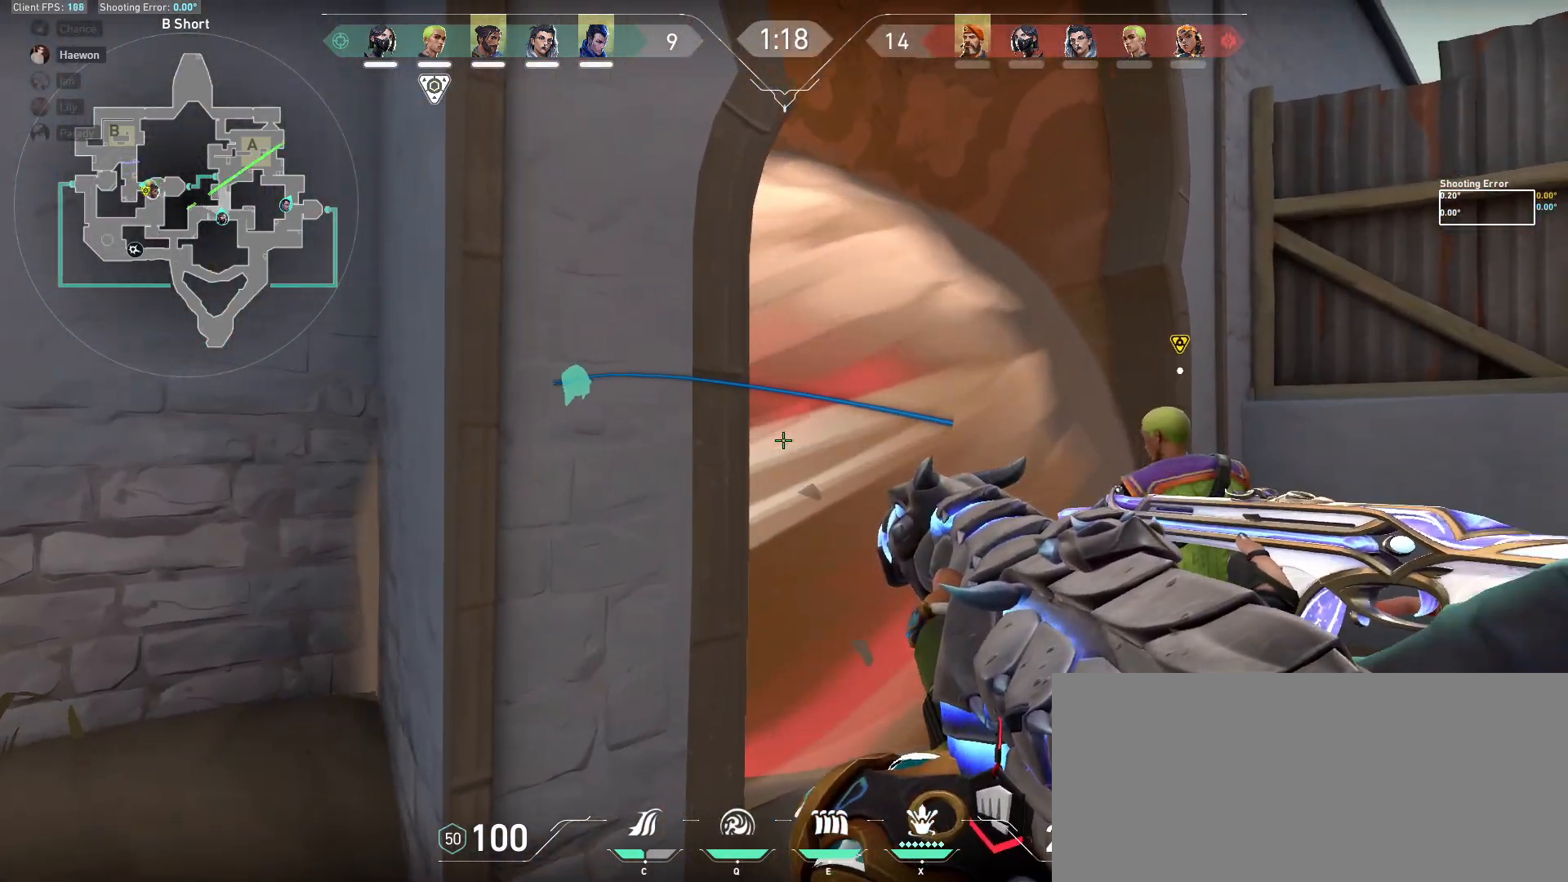
{"keys": ["d"], "mouse": [], "events": [[17, "d", "up"], [83, "ctrl", "down"], [200, "ctrl", "up"], [233, "w", "down"], [417, "d", "down"], [483, "w", "up"]]}
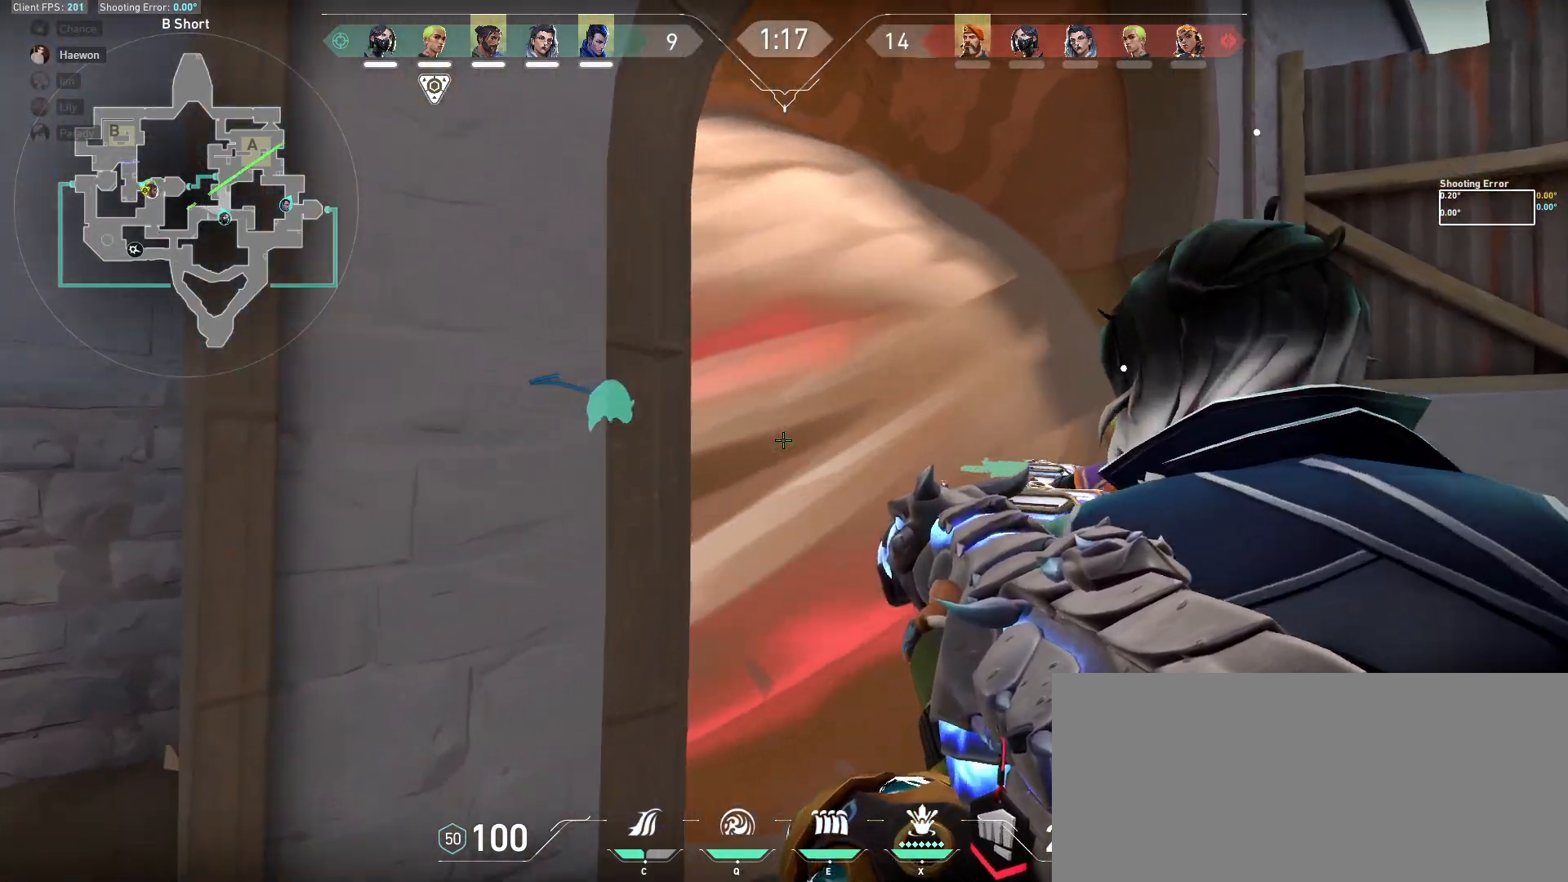
{"keys": ["d"], "mouse": [], "events": [[100, "a", "down"], [100, "d", "up"], [167, "a", "up"], [217, "d", "down"], [283, "a", "down"], [283, "d", "up"], [417, "a", "up"], [417, "d", "down"]]}
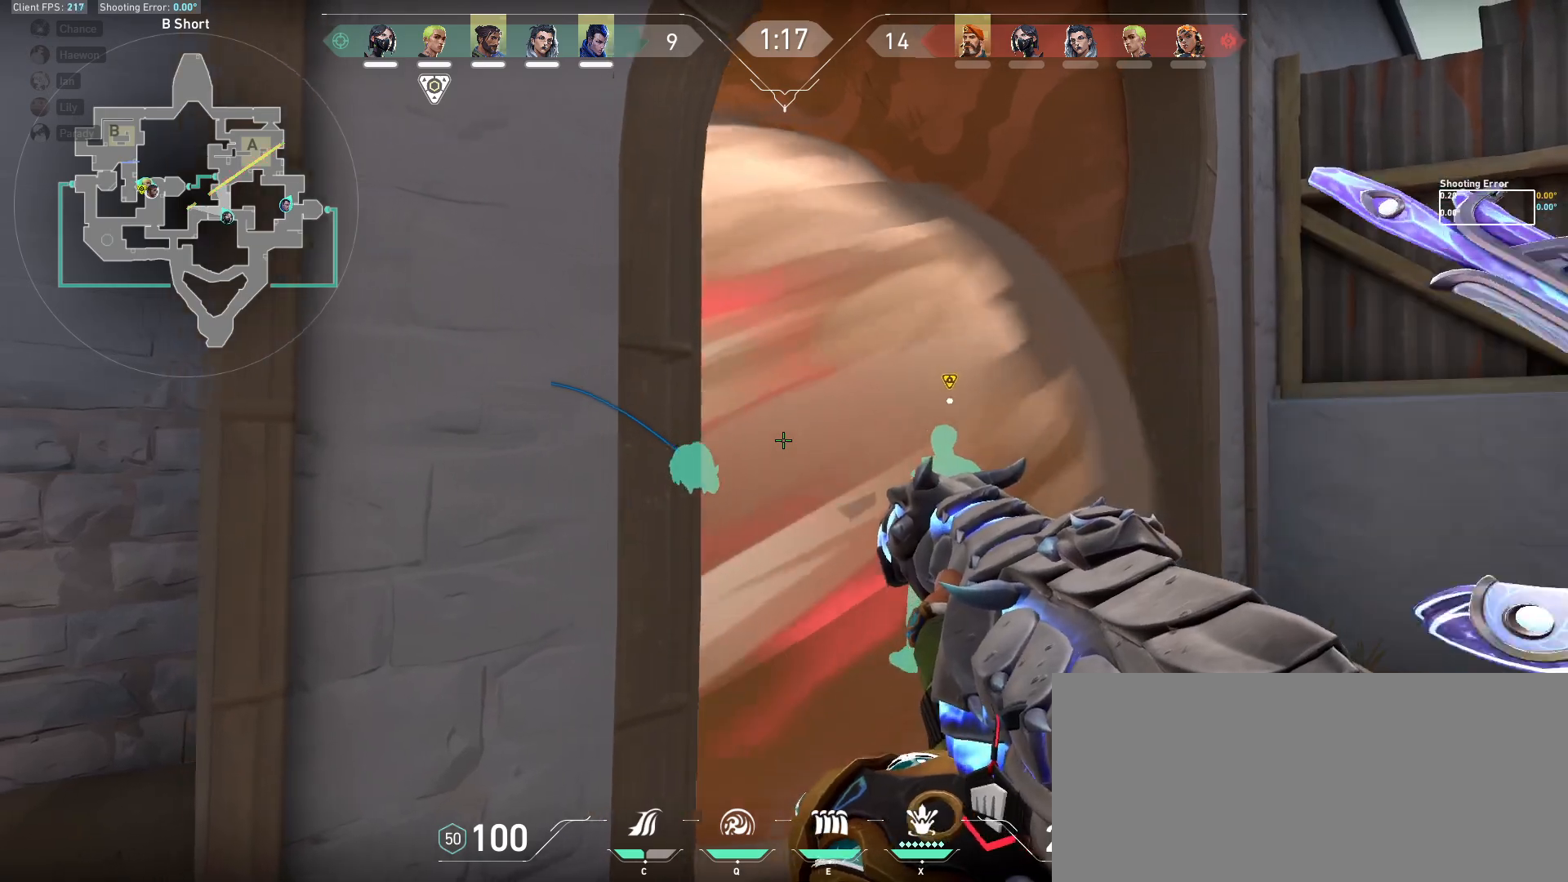
{"keys": ["shift", "w"], "mouse": [], "events": [[33, "a", "down"], [50, "d", "up"], [150, "a", "up"], [167, "d", "down"], [300, "w", "down"], [367, "d", "up"], [450, "shift", "down"]]}
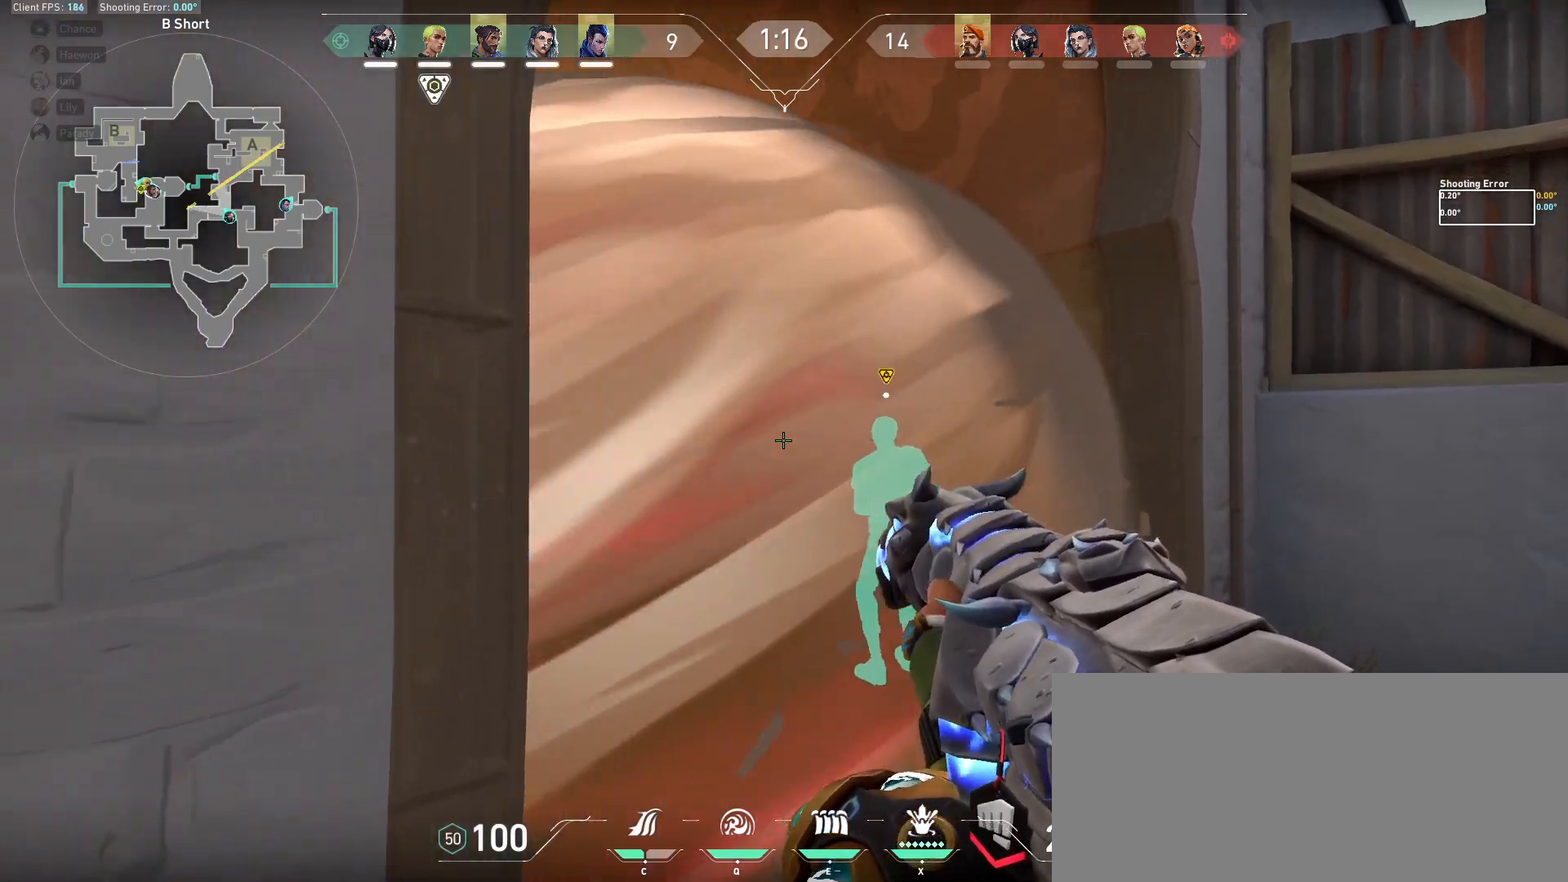
{"keys": [], "mouse": [], "events": [[67, "w", "up"], [167, "shift", "up"], [250, "s", "down"], [483, "s", "up"]]}
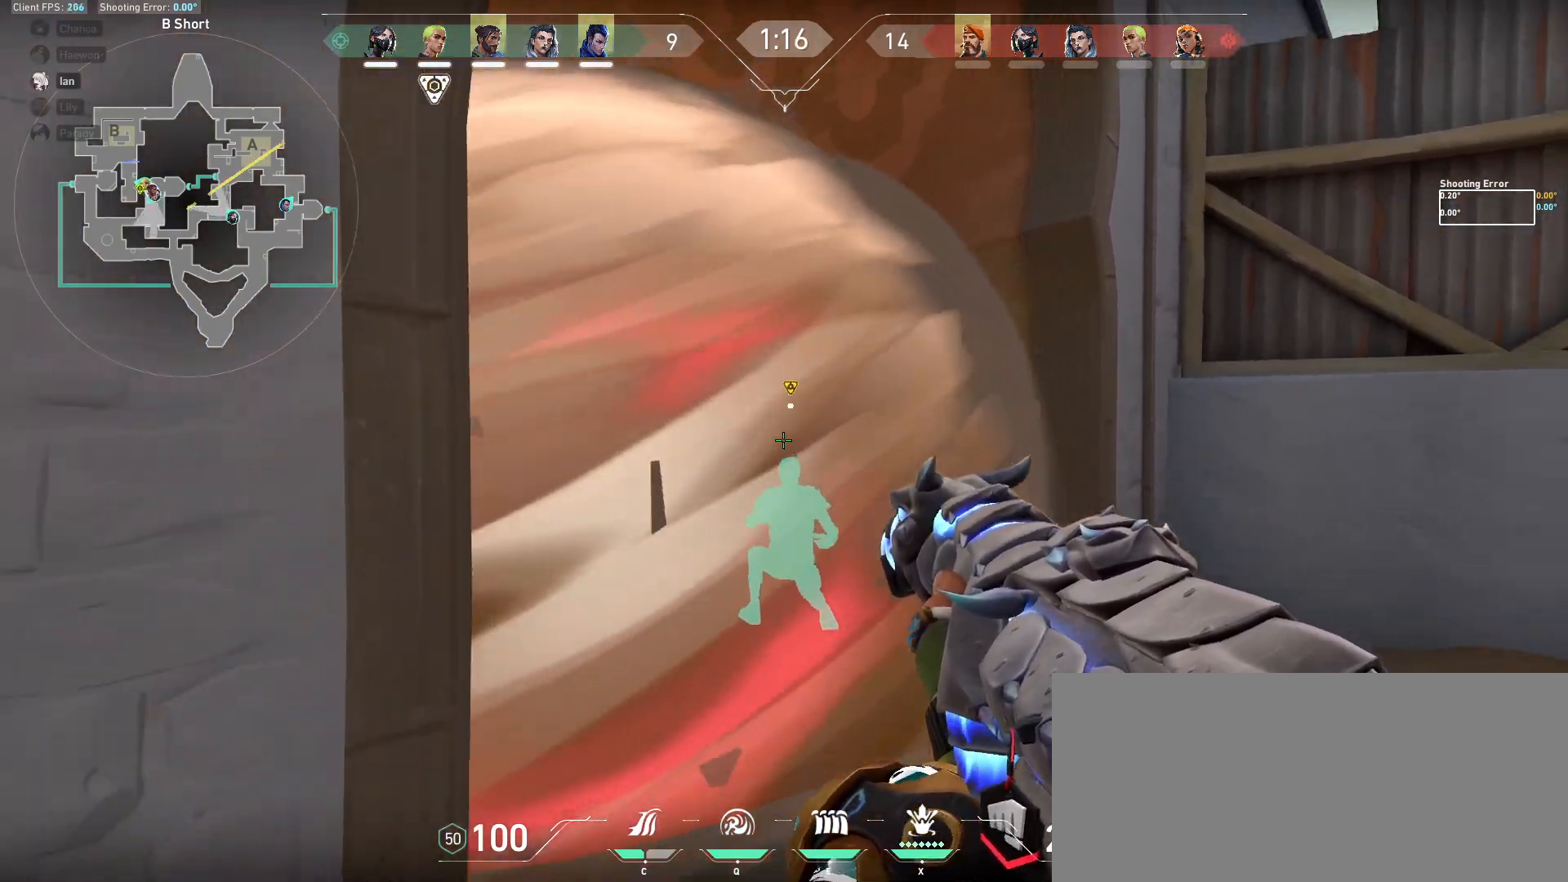
{"keys": ["d"], "mouse": [], "events": [[33, "a", "down"], [250, "a", "up"], [250, "d", "down"]]}
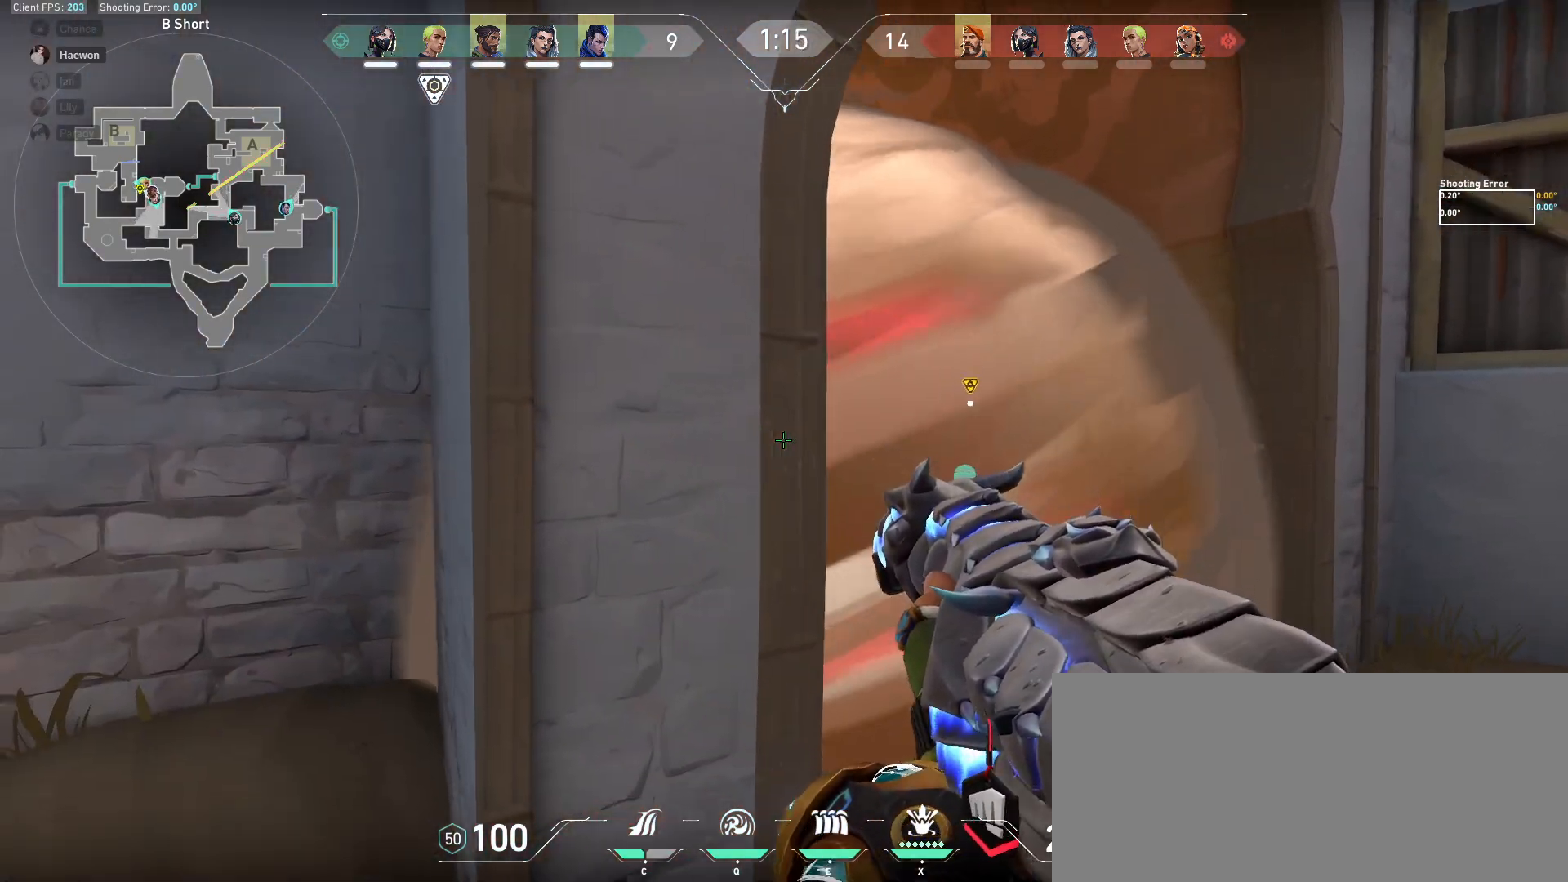
{"keys": ["s"], "mouse": [], "events": [[117, "a", "down"], [150, "d", "up"], [283, "a", "up"], [333, "s", "down"]]}
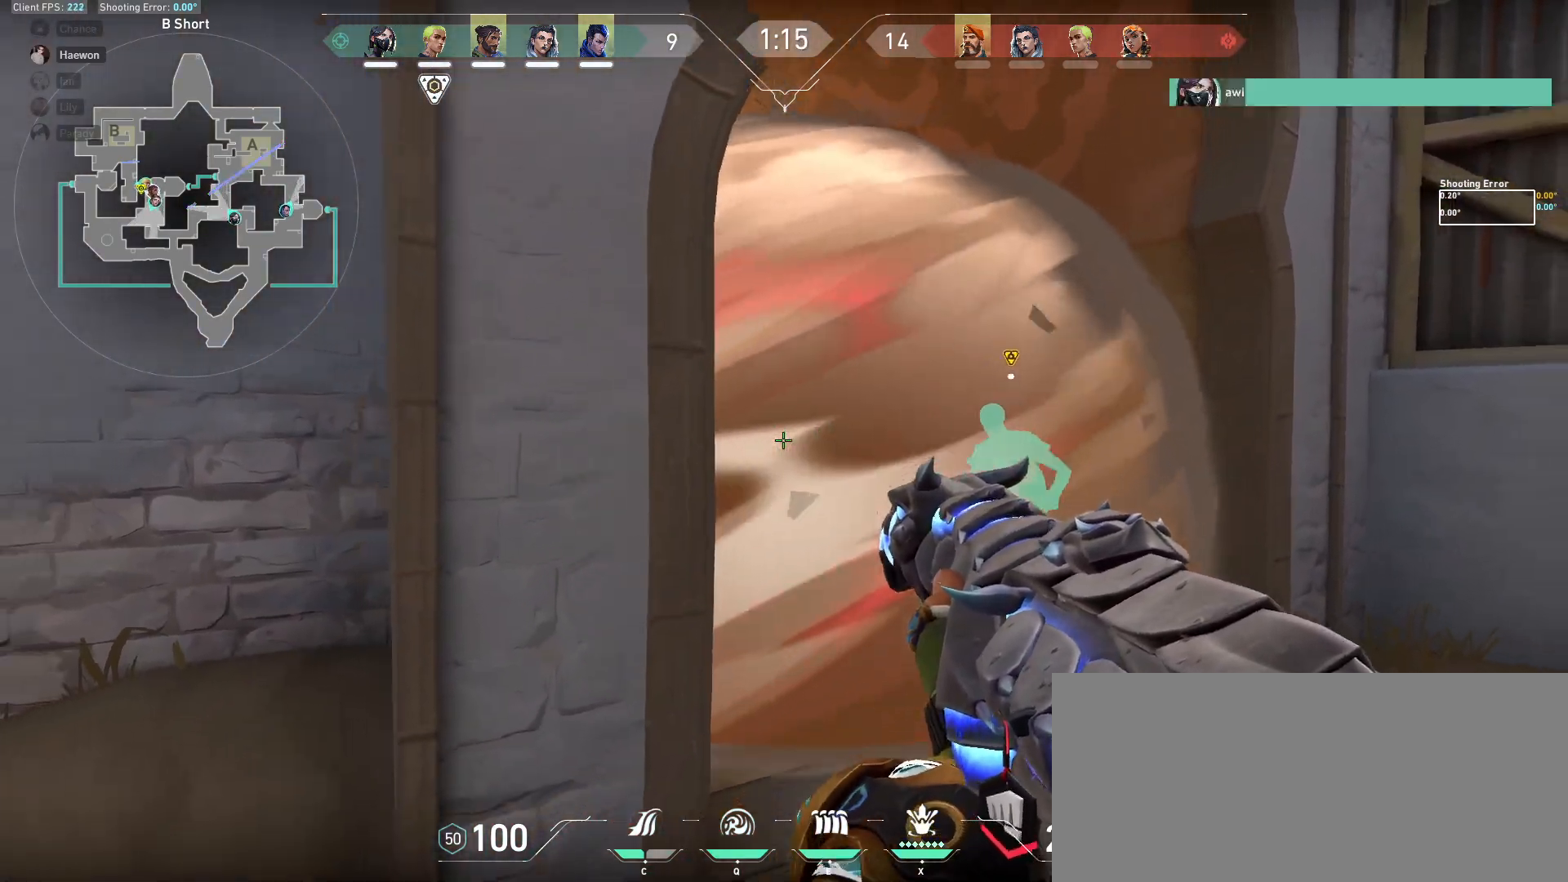
{"keys": ["a", "s", "shift"], "mouse": [], "events": [[33, "shift", "down"], [133, "a", "down"]]}
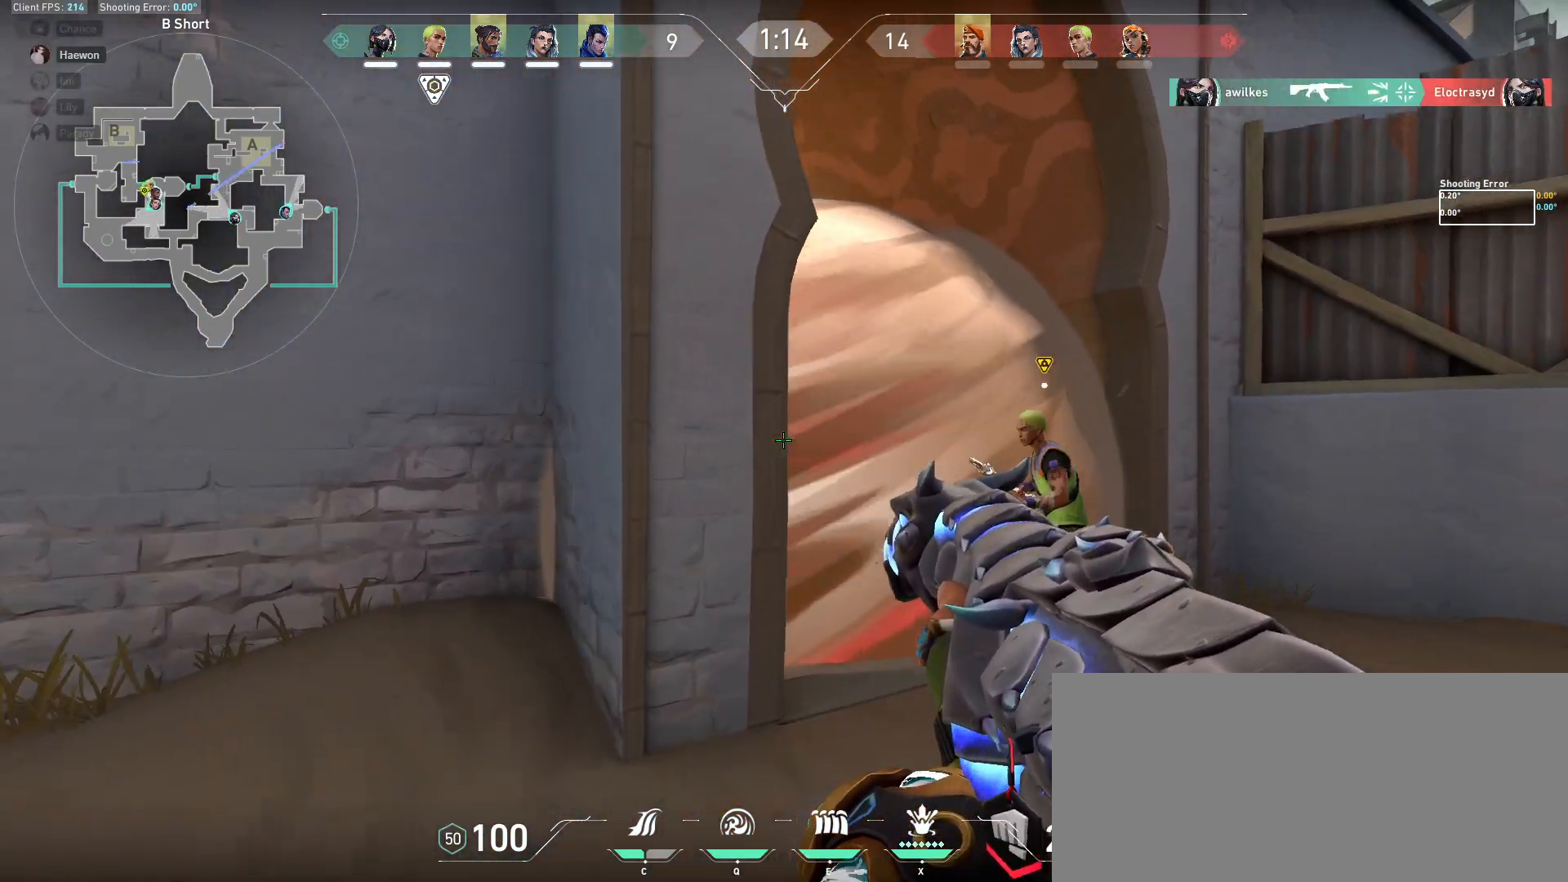
{"keys": ["a", "shift"], "mouse": [], "events": [[83, "s", "up"]]}
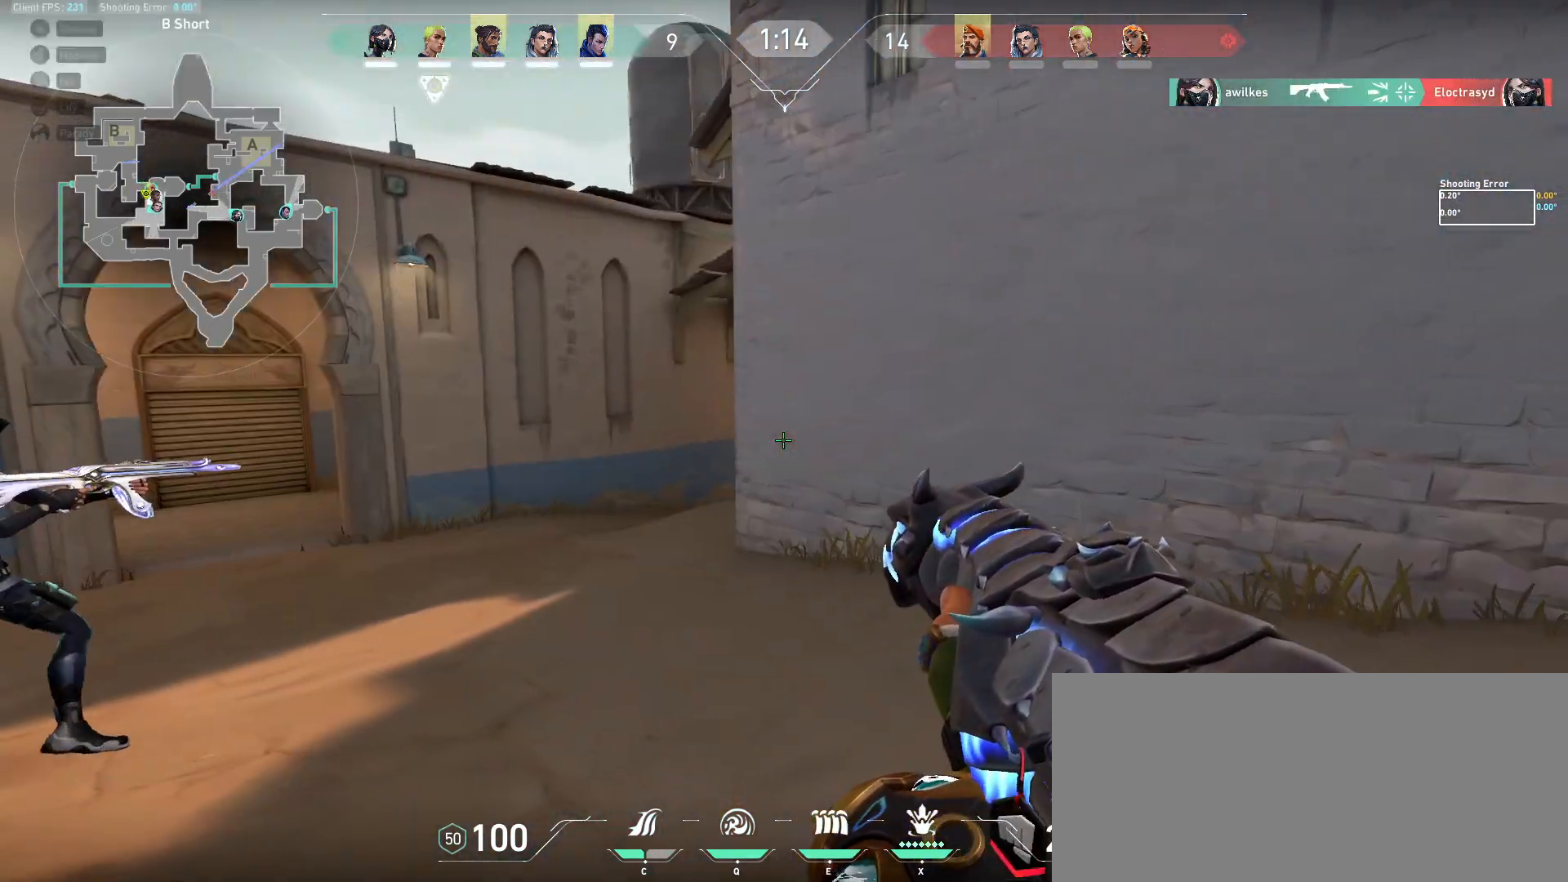
{"keys": ["a", "shift", "w"], "mouse": [], "events": [[50, "w", "down"]]}
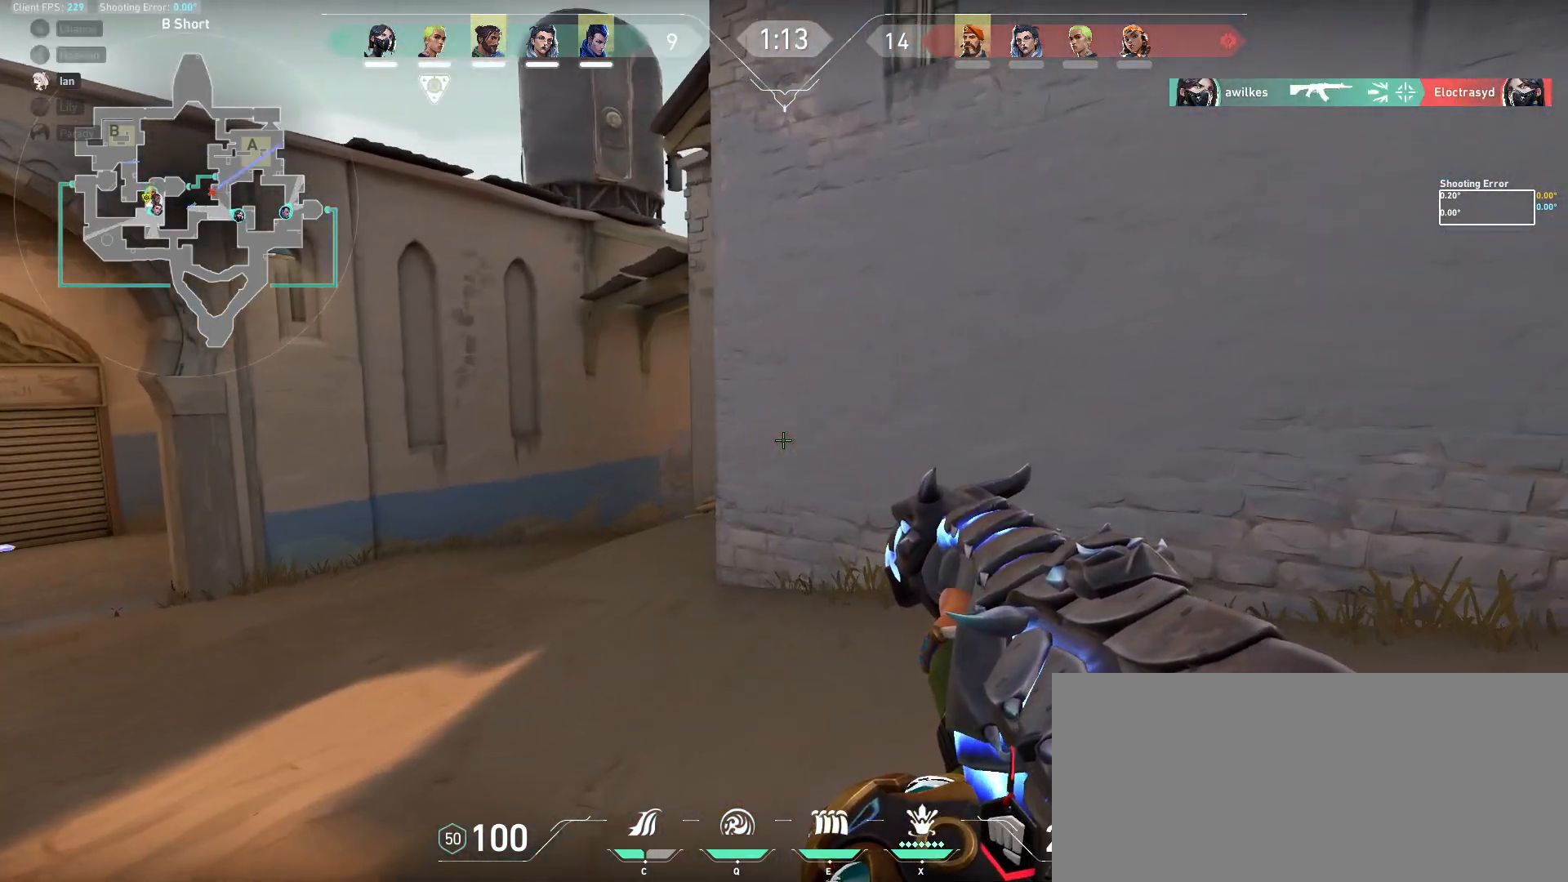
{"keys": ["a", "shift", "w"], "mouse": [], "events": []}
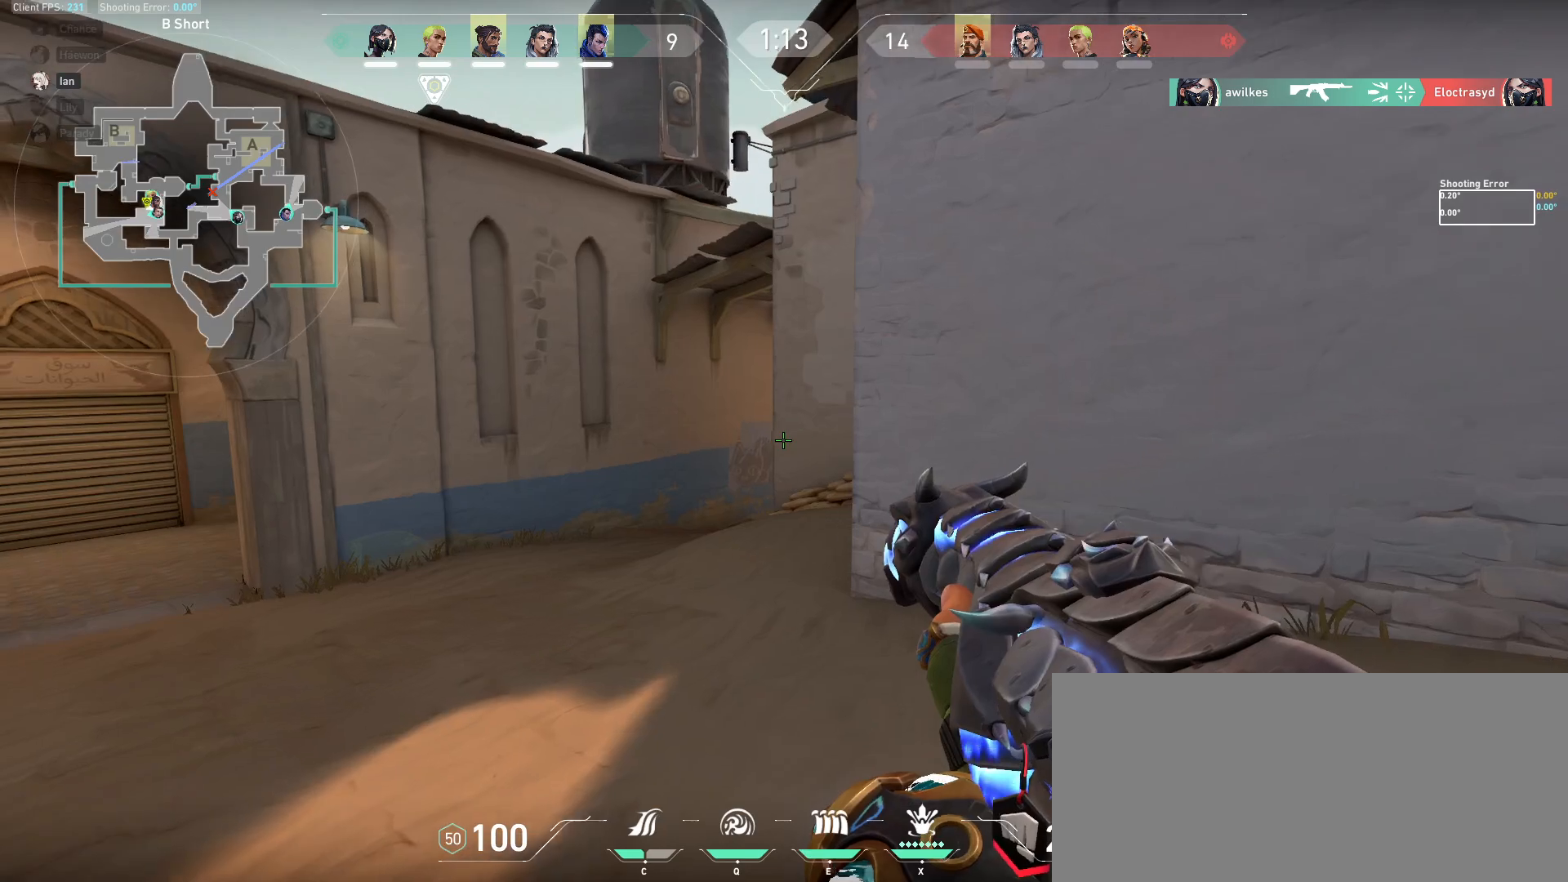
{"keys": ["a", "shift", "w"], "mouse": [], "events": []}
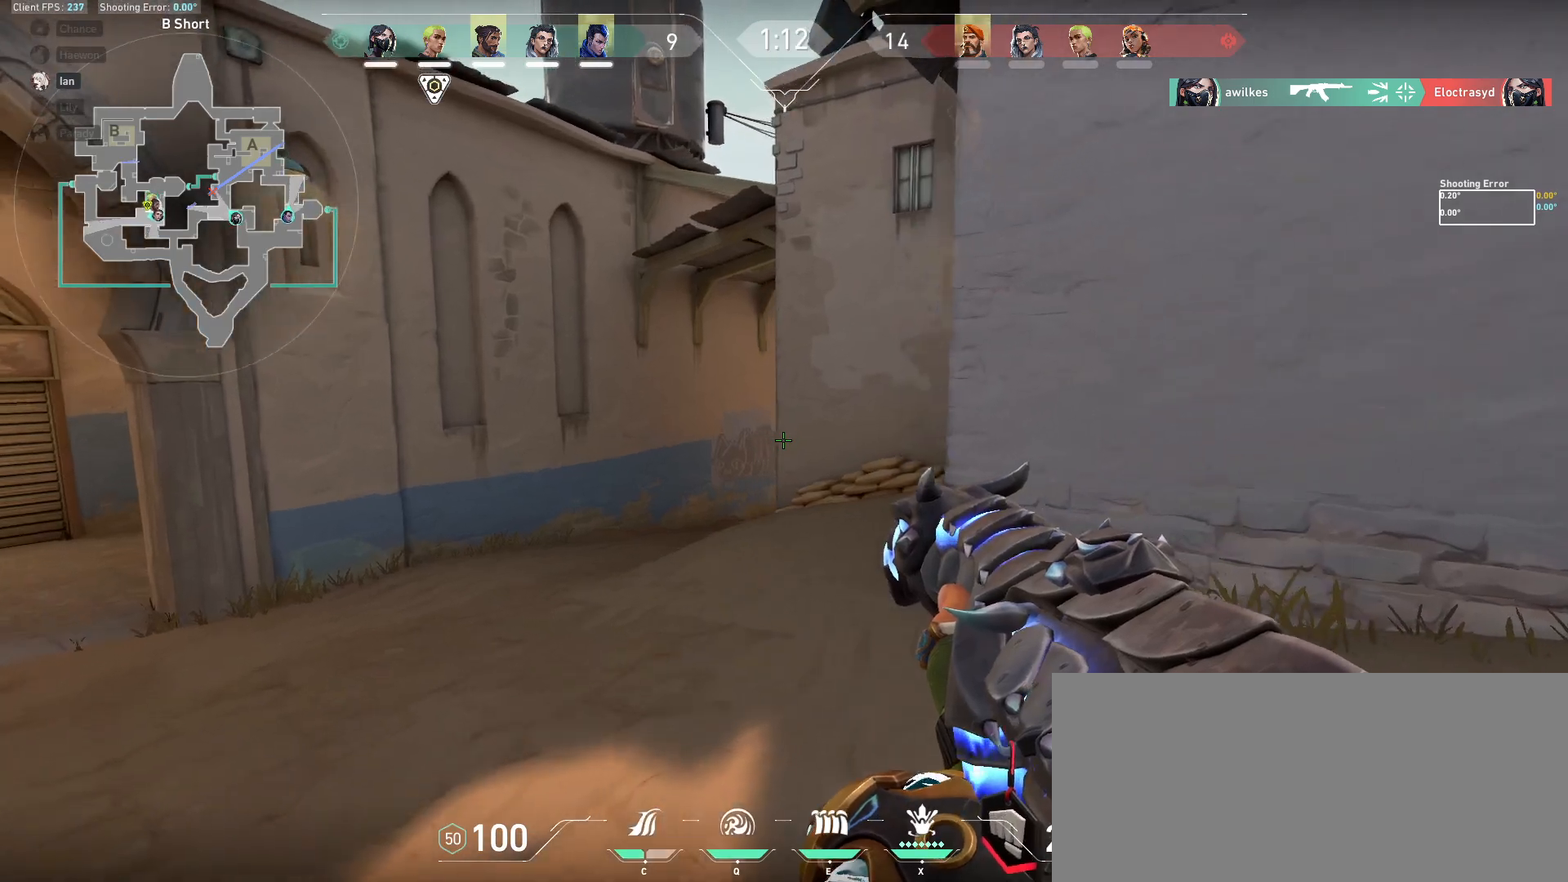
{"keys": ["a", "shift", "w"], "mouse": [], "events": []}
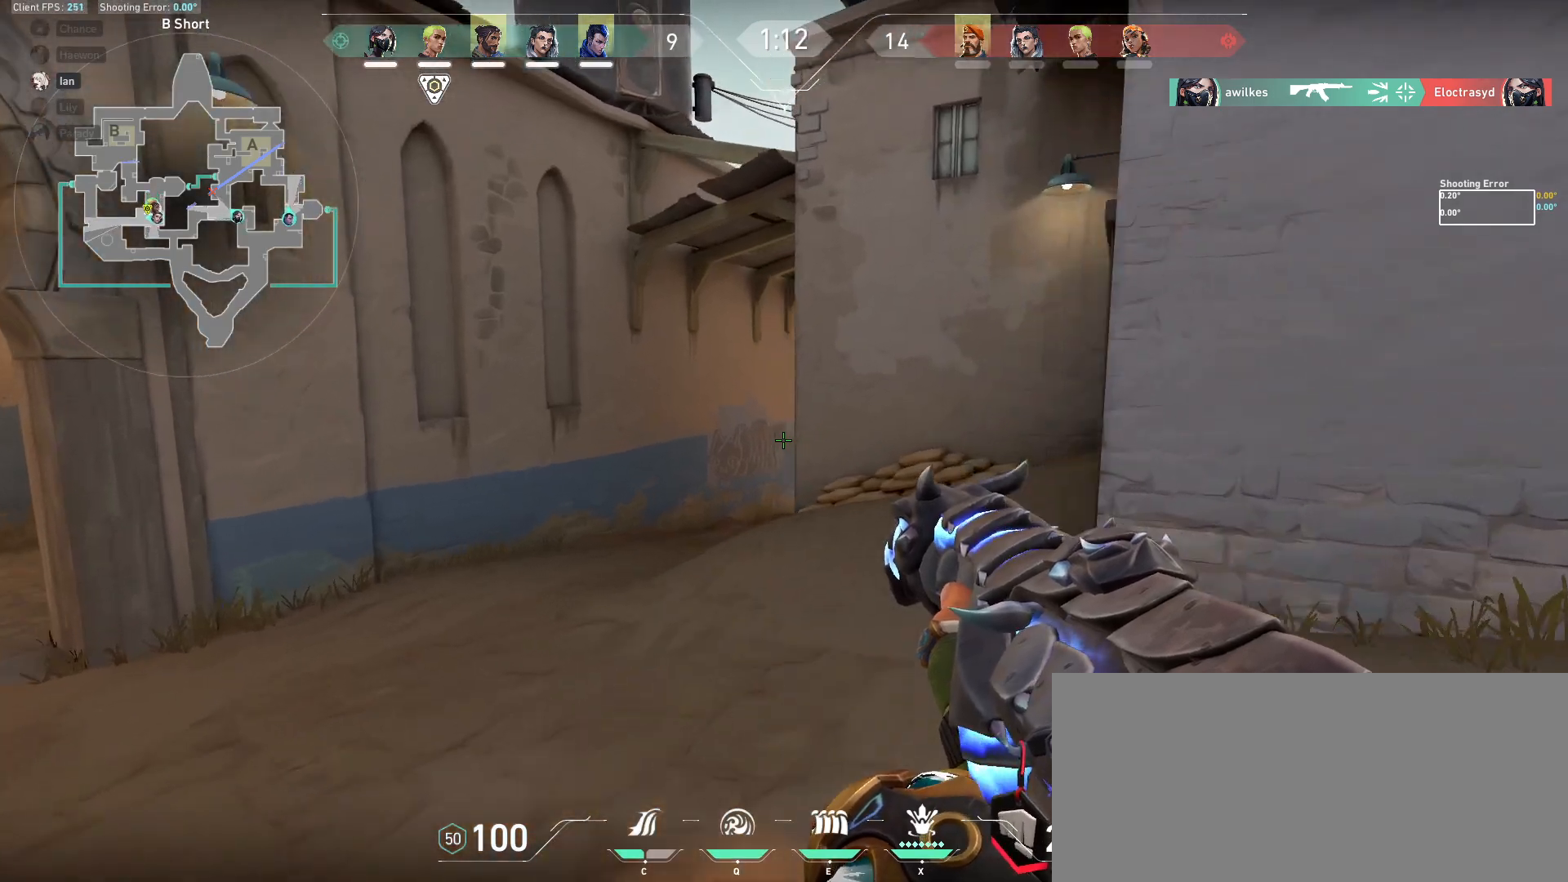
{"keys": ["a", "shift", "w"], "mouse": [], "events": []}
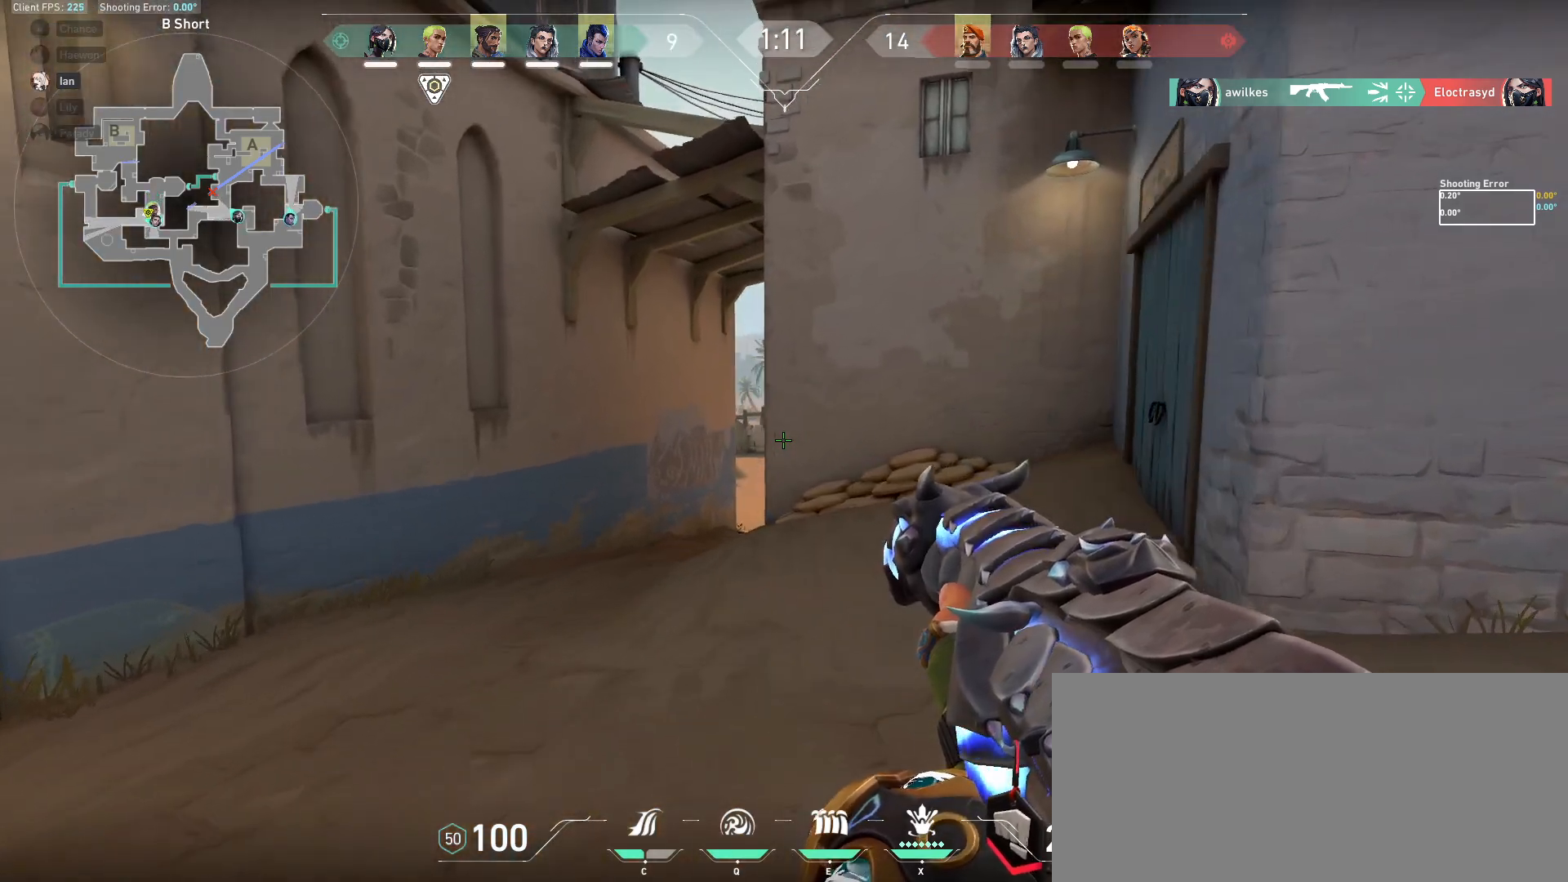
{"keys": ["a", "shift"], "mouse": [], "events": [[217, "w", "up"]]}
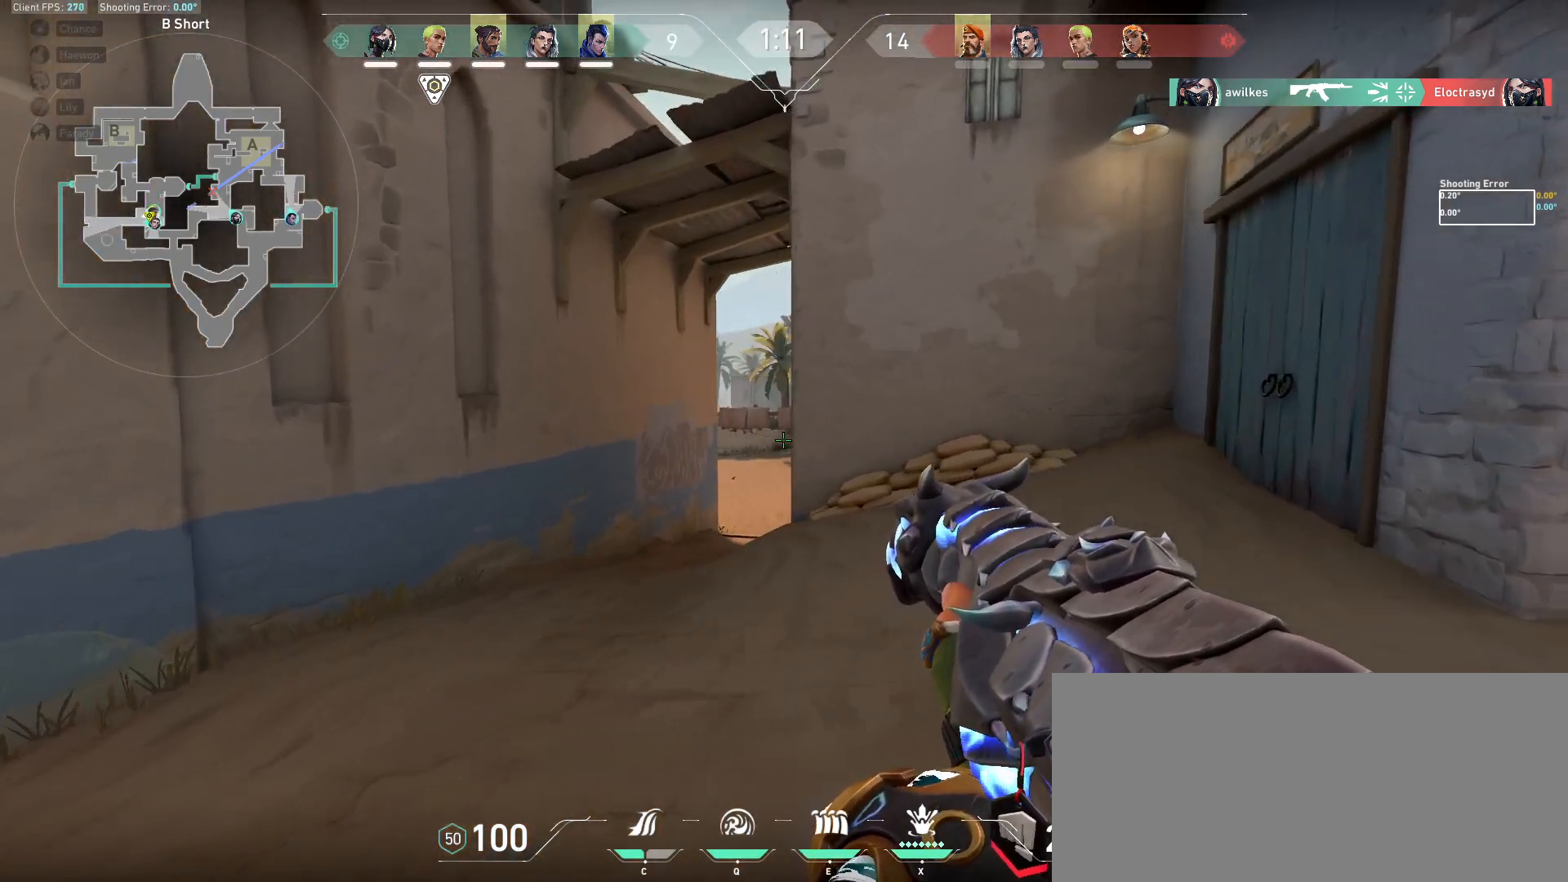
{"keys": ["a", "shift"], "mouse": [], "events": []}
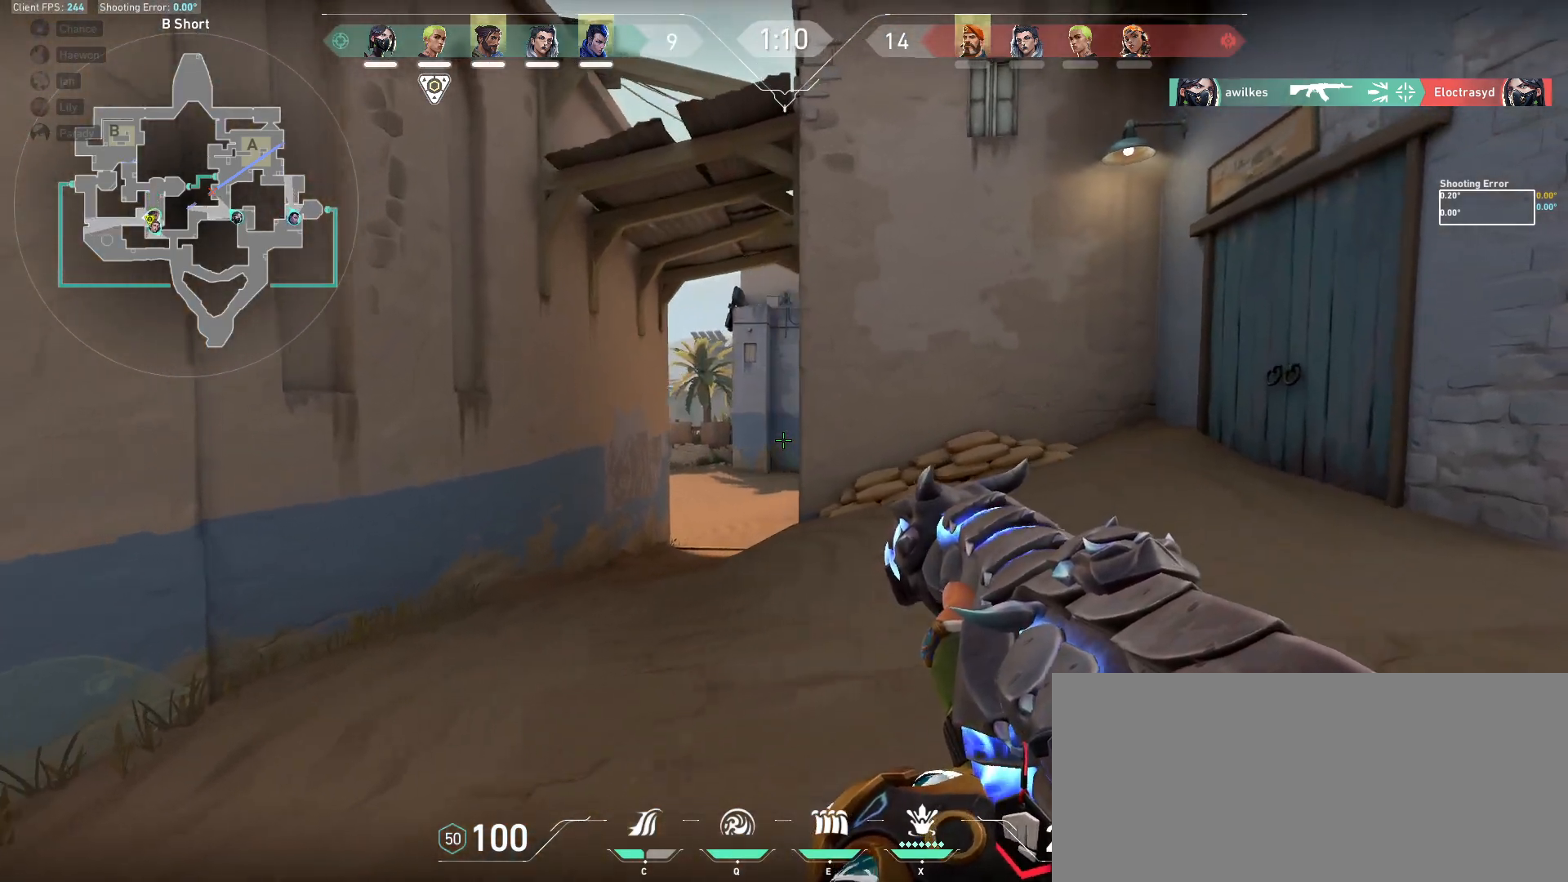
{"keys": ["a", "shift"], "mouse": [], "events": []}
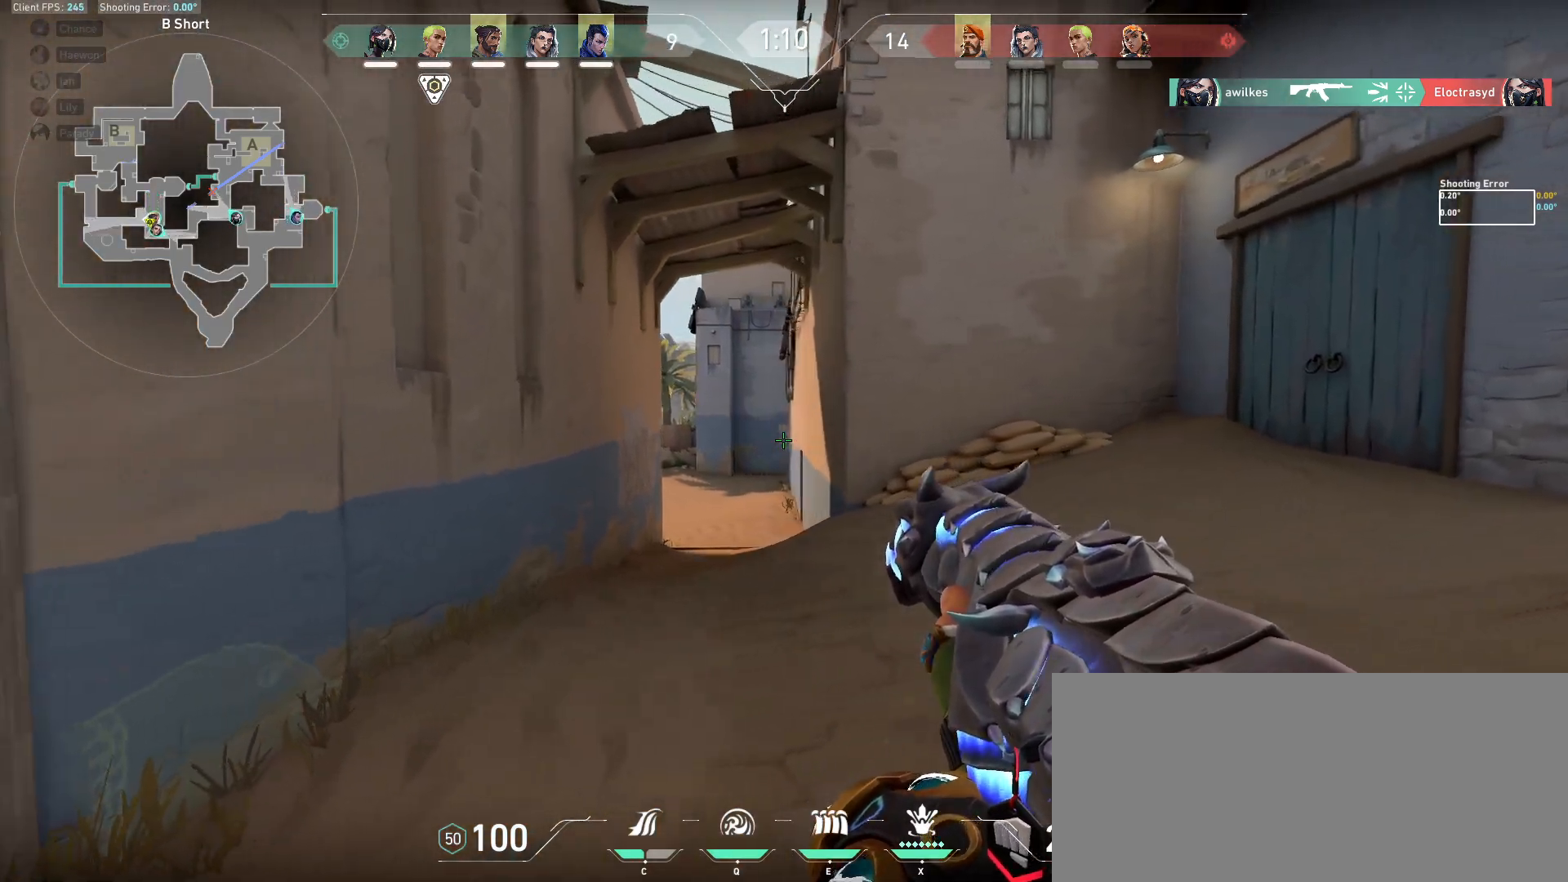
{"keys": ["a", "shift"], "mouse": [], "events": []}
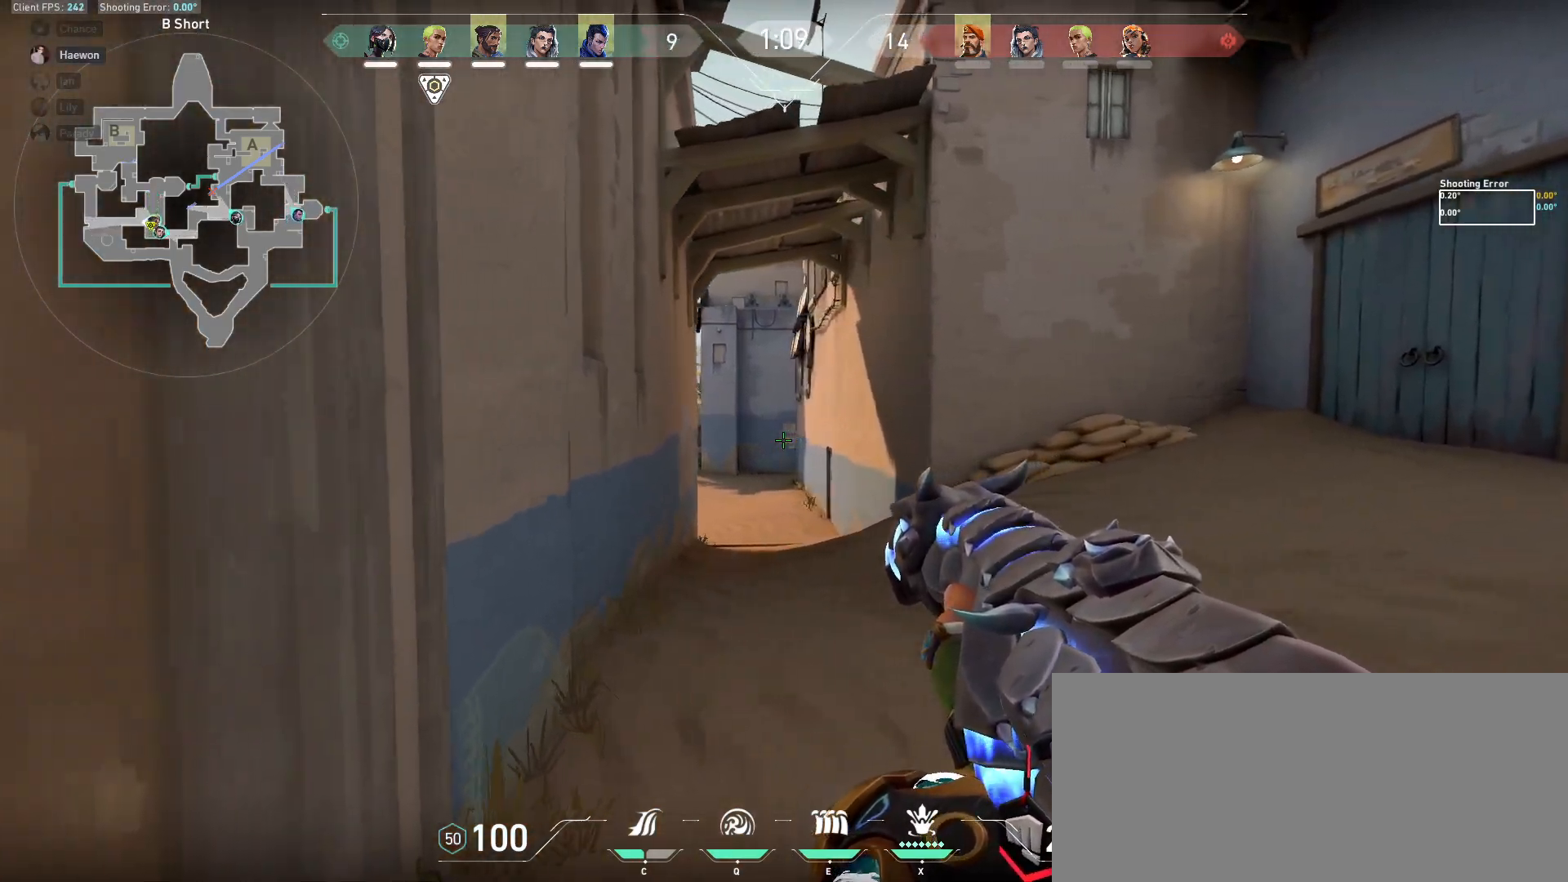
{"keys": ["a", "shift"], "mouse": [], "events": []}
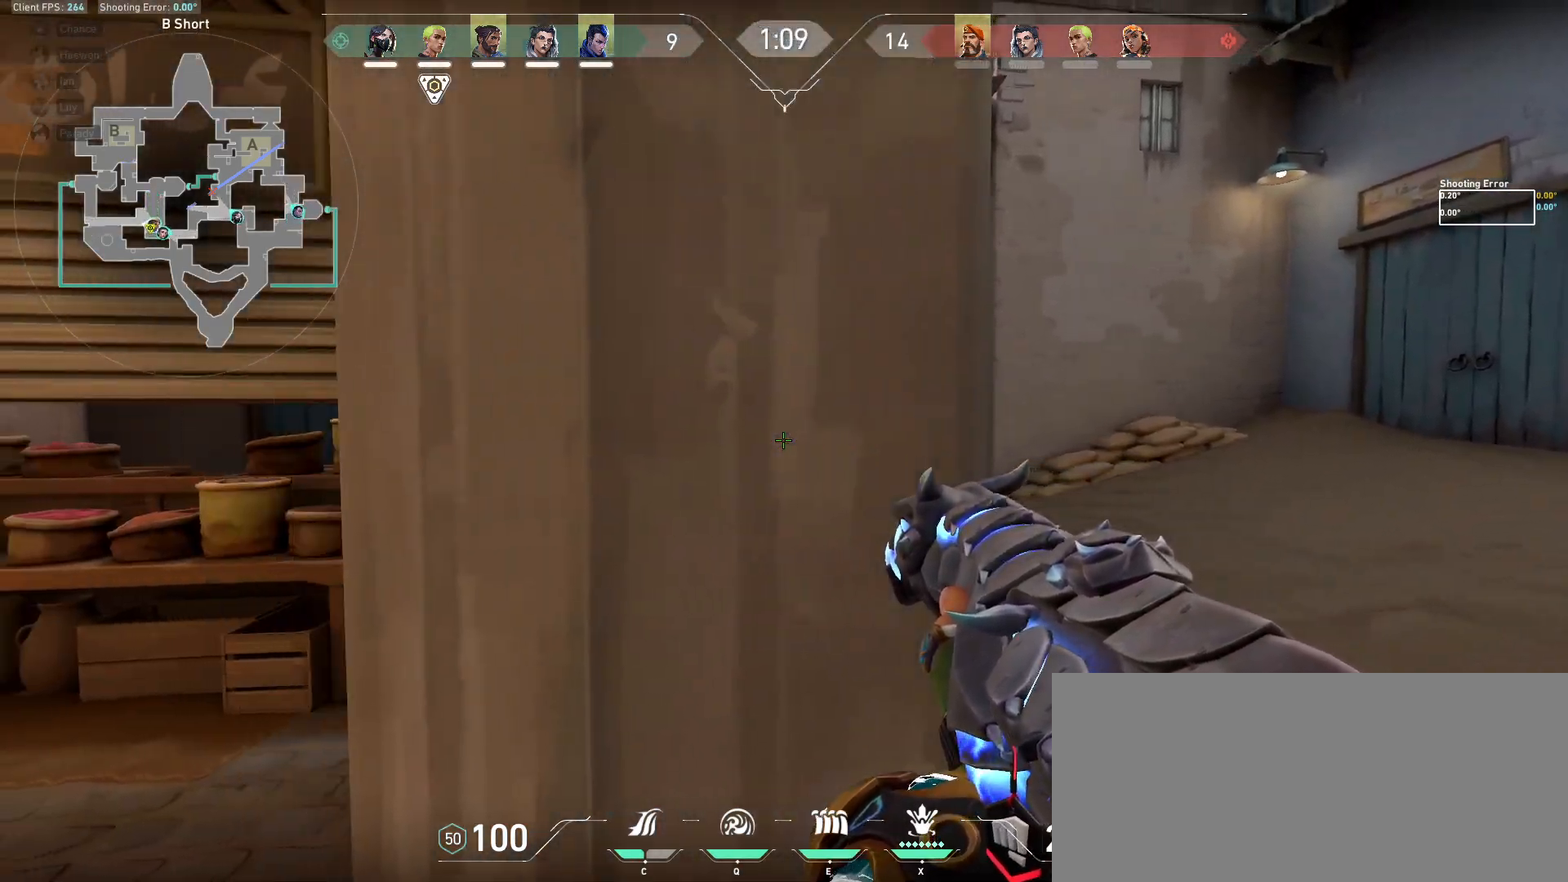
{"keys": ["shift", "w"], "mouse": [], "events": [[150, "w", "down"], [300, "a", "up"]]}
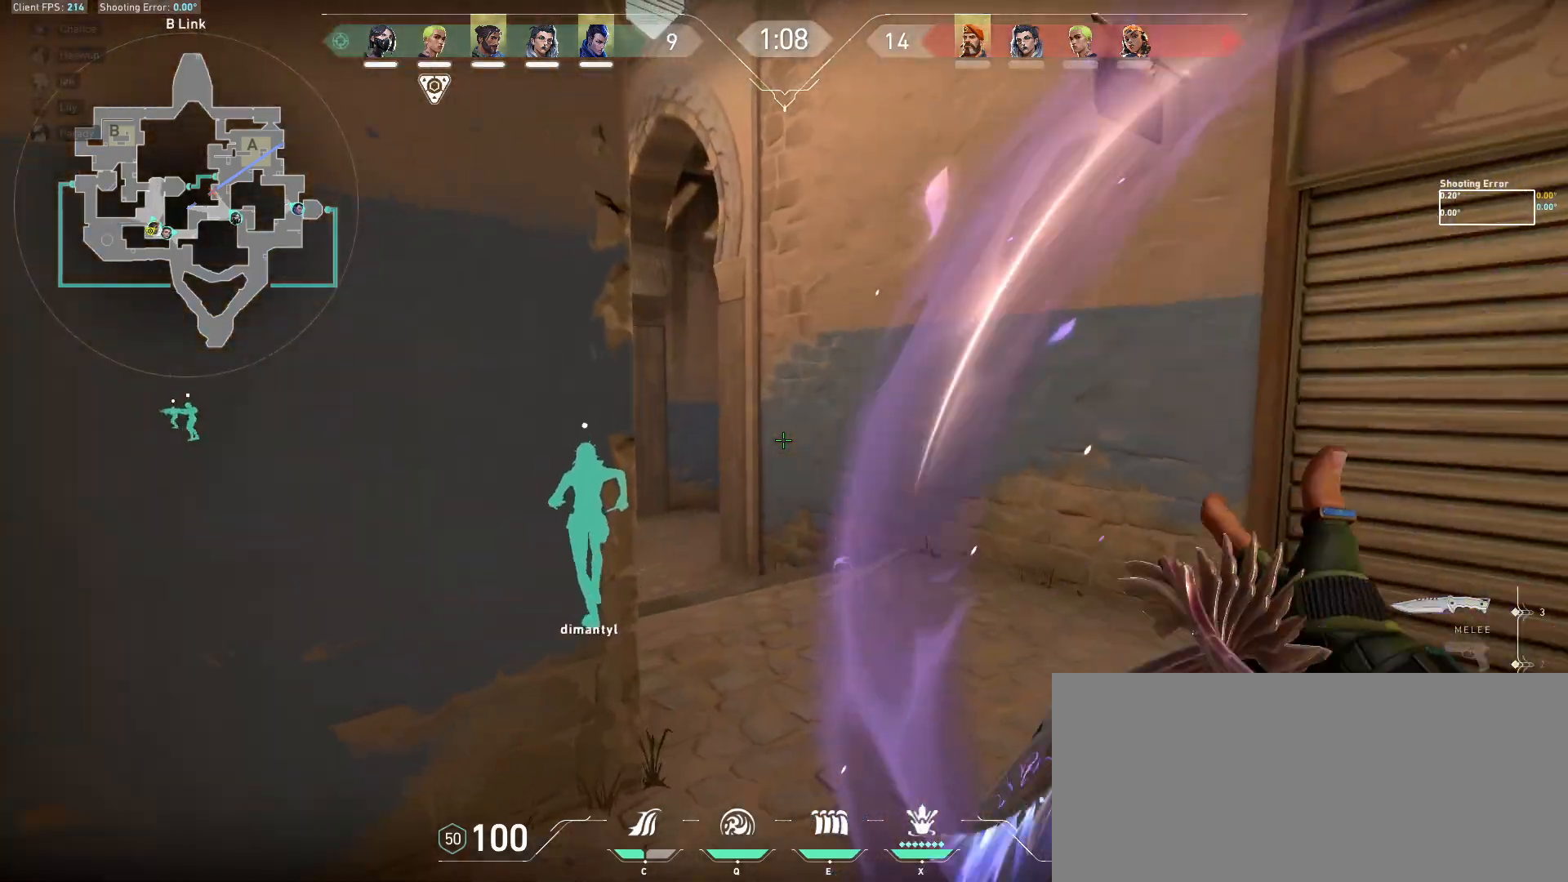
{"keys": ["shift", "w"], "mouse": [], "events": []}